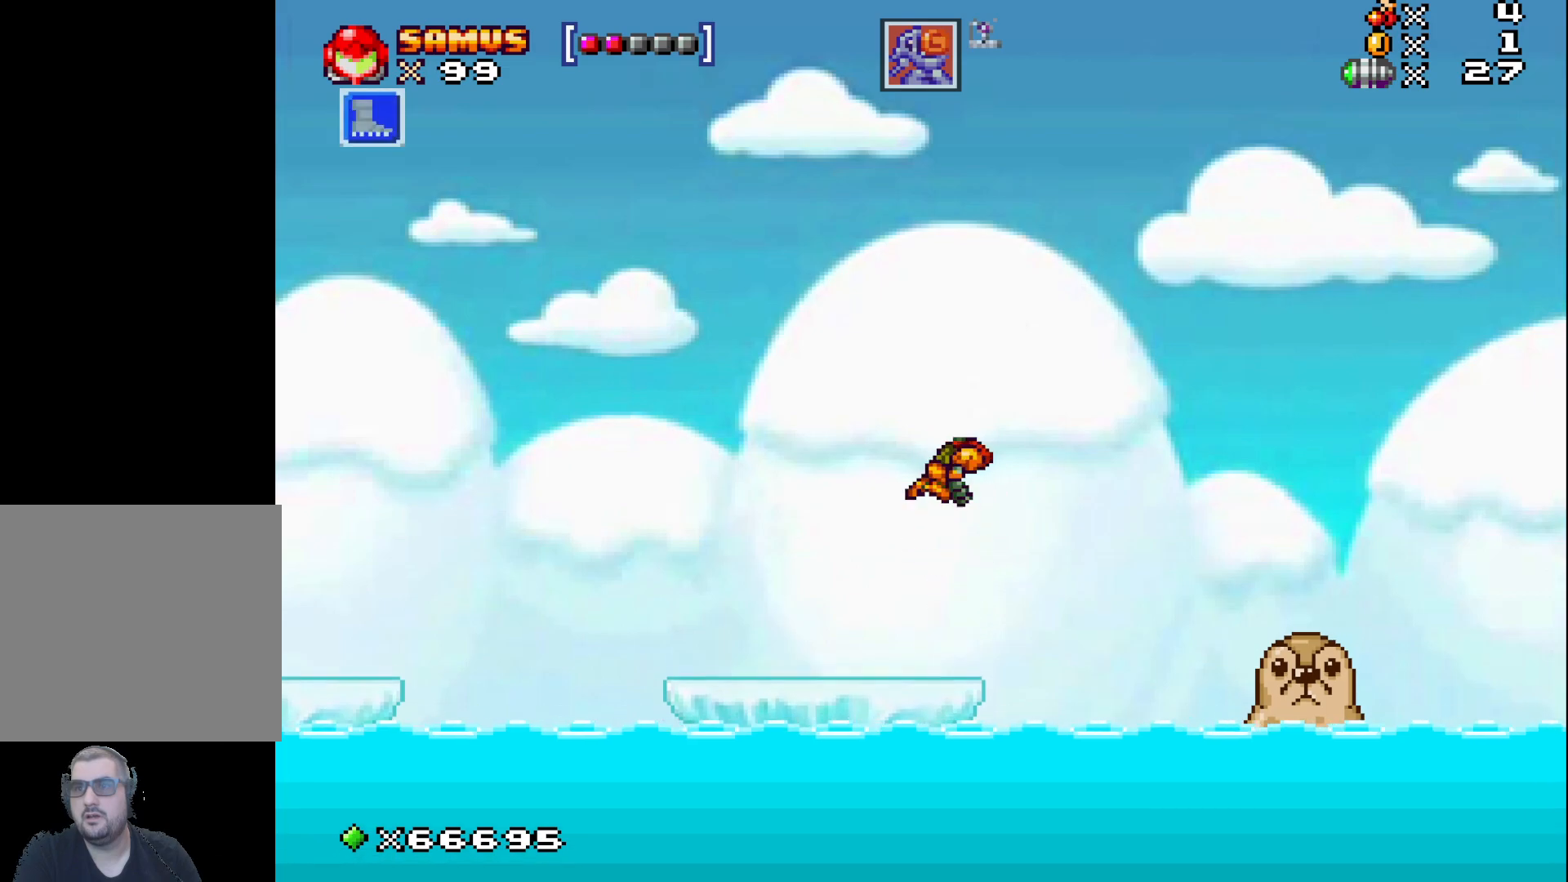
Gameplay with a controller (Xbox layout); each line is a JSON object with the inputs held at the frame after it. "events" lists button and stick changes between this image and that frame as [ms after this image, input, new state], when the widget could be followed in between. Not read: right_stick.
{"buttons": ["A"], "left_stick": "right", "events": [[383, "A", "down"], [383, "left_stick", "right"]]}
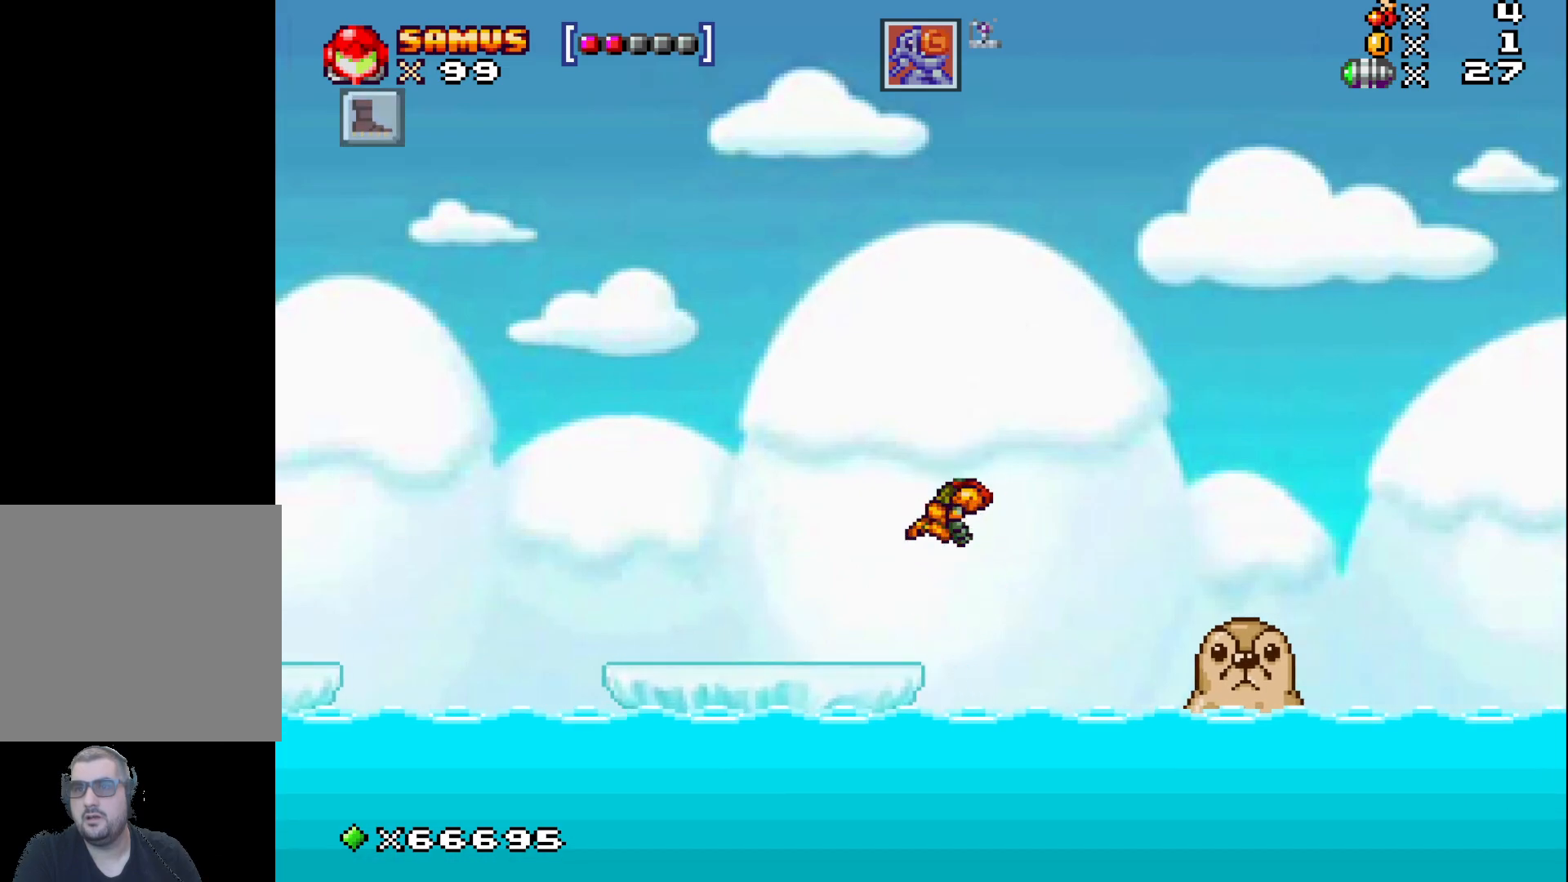
{"buttons": ["A"], "left_stick": "right", "events": []}
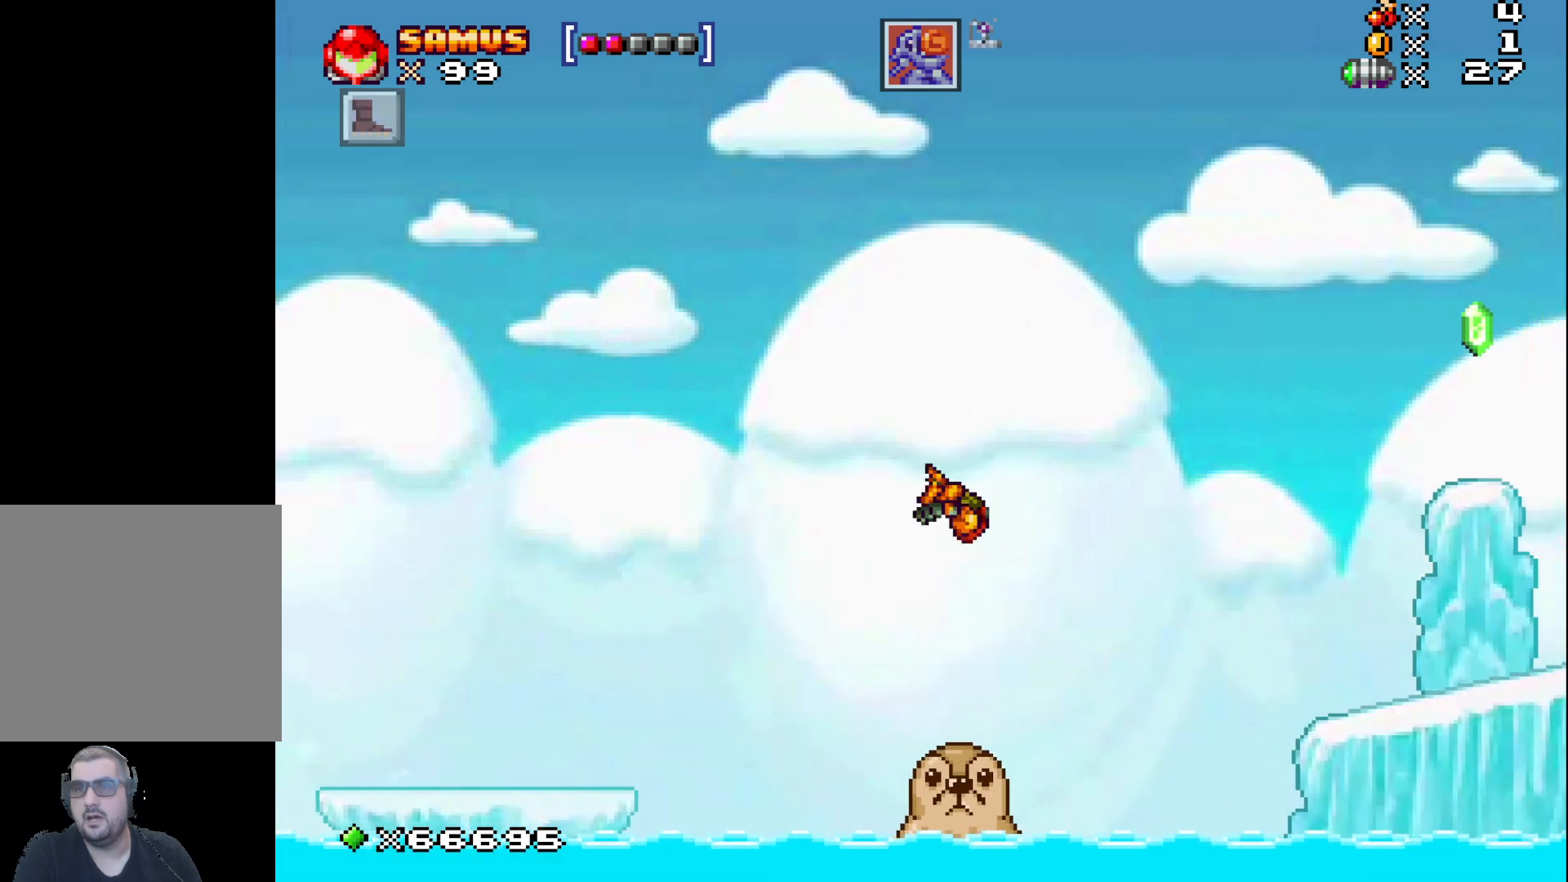
{"buttons": ["A"], "left_stick": "right", "events": [[33, "left_stick", "center"], [267, "left_stick", "right"]]}
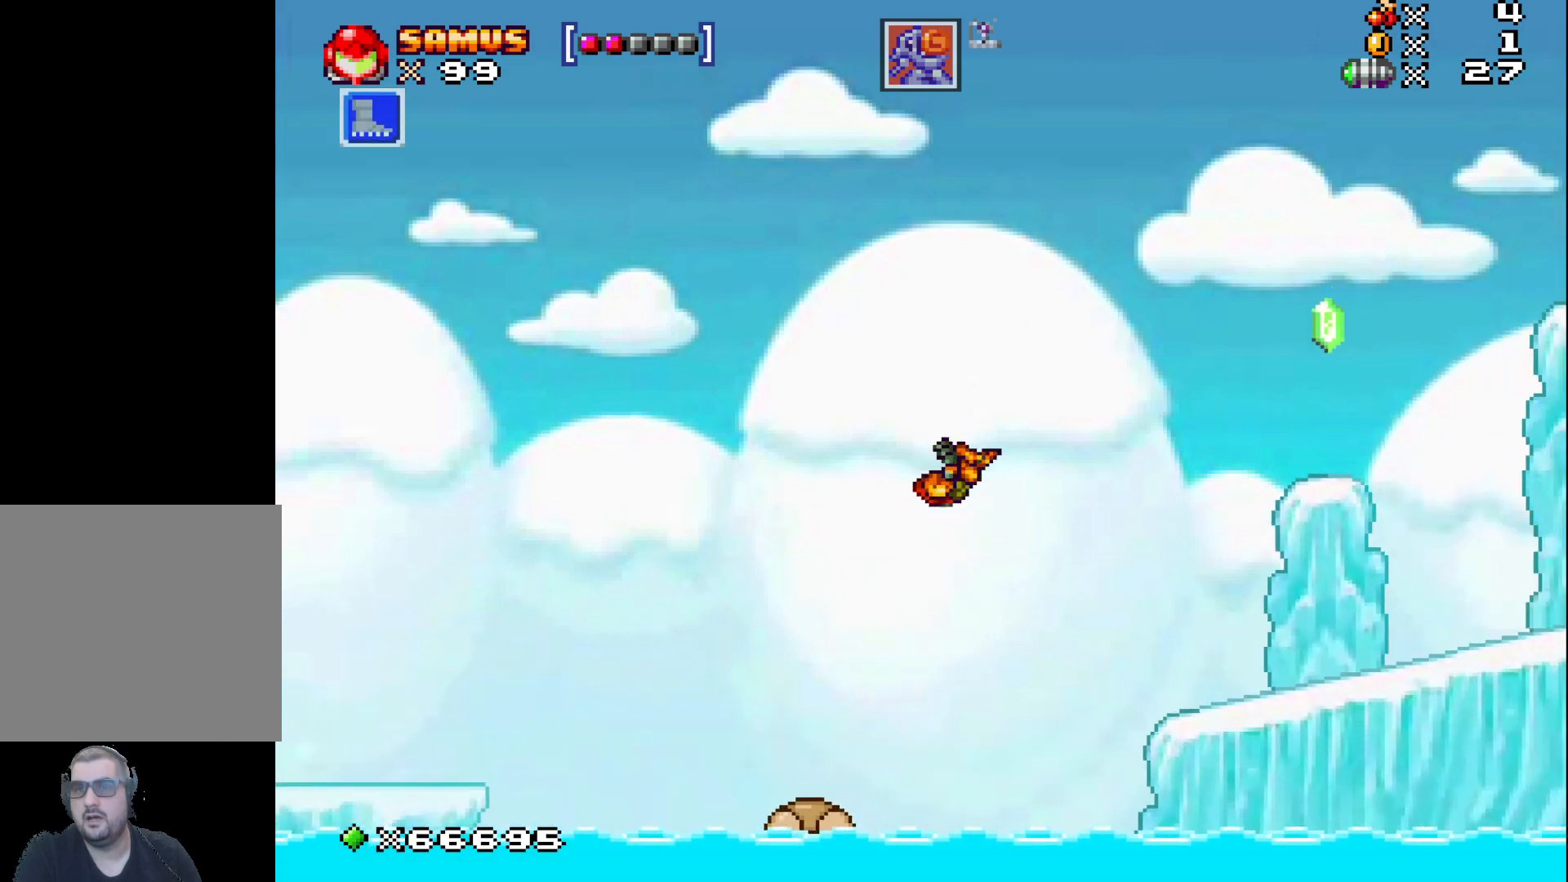
{"buttons": [], "left_stick": "right", "events": [[217, "A", "up"]]}
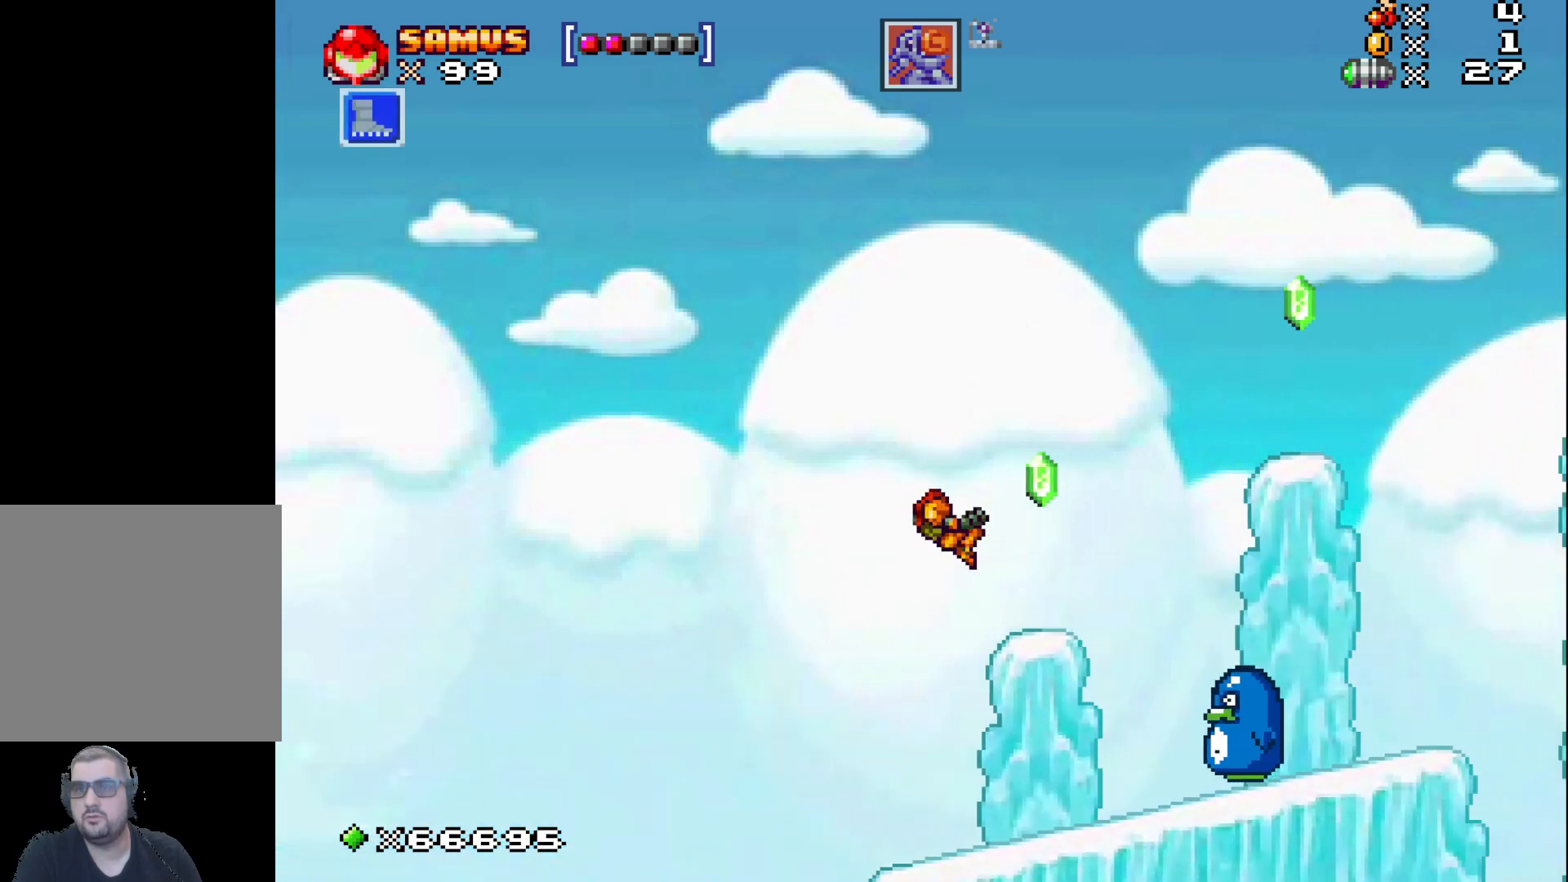
{"buttons": ["A"], "left_stick": "center", "events": [[67, "left_stick", "center"], [500, "A", "down"]]}
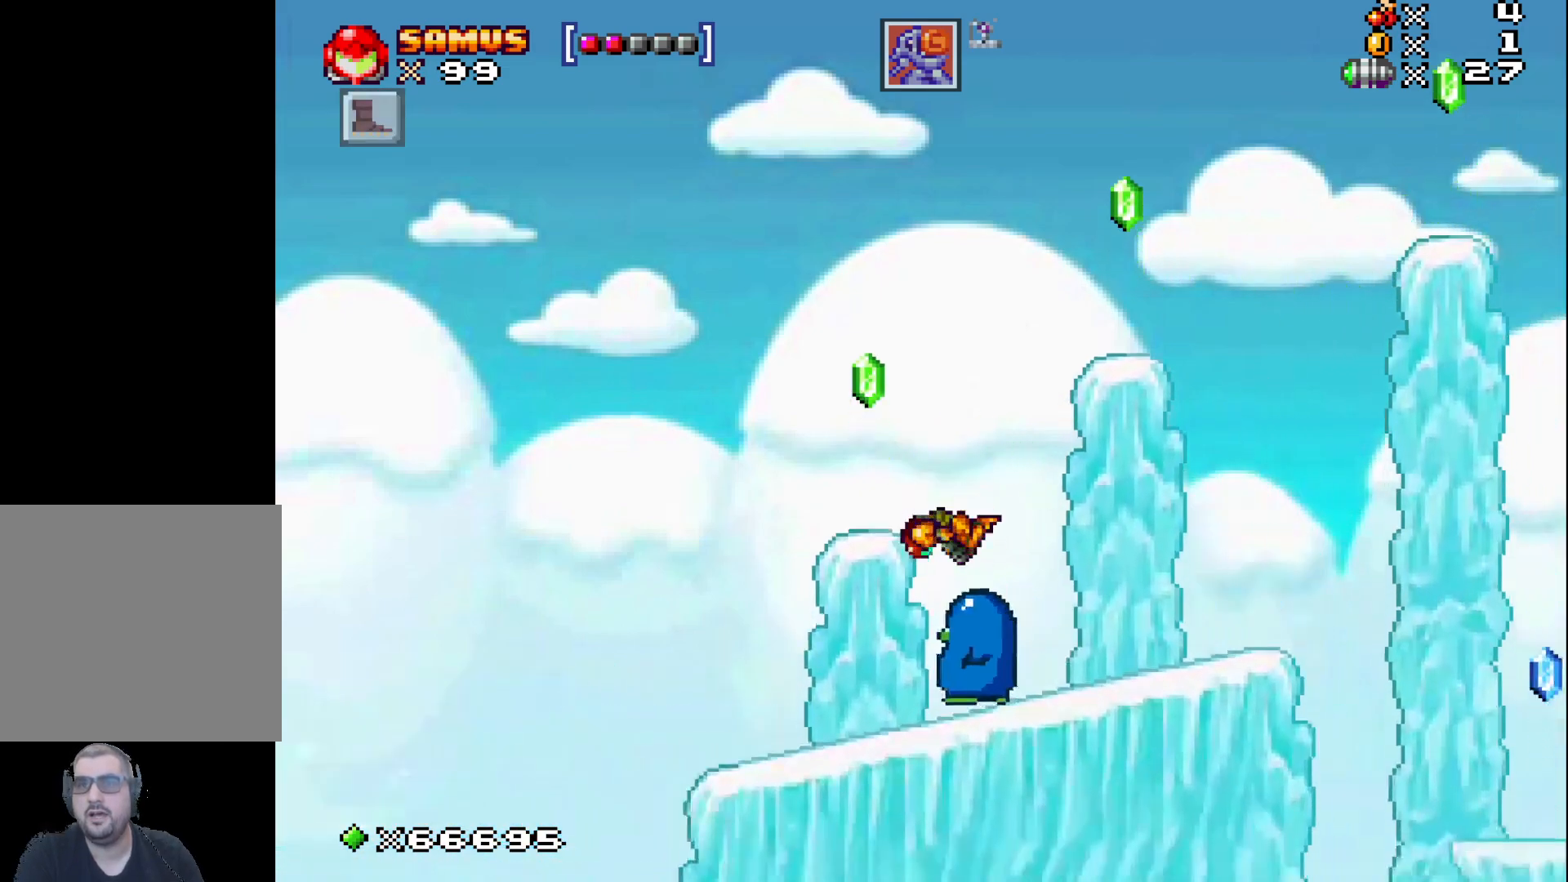
{"buttons": [], "left_stick": "center", "events": [[17, "left_stick", "left"], [167, "left_stick", "center"], [350, "left_stick", "right"], [450, "A", "up"], [483, "left_stick", "center"]]}
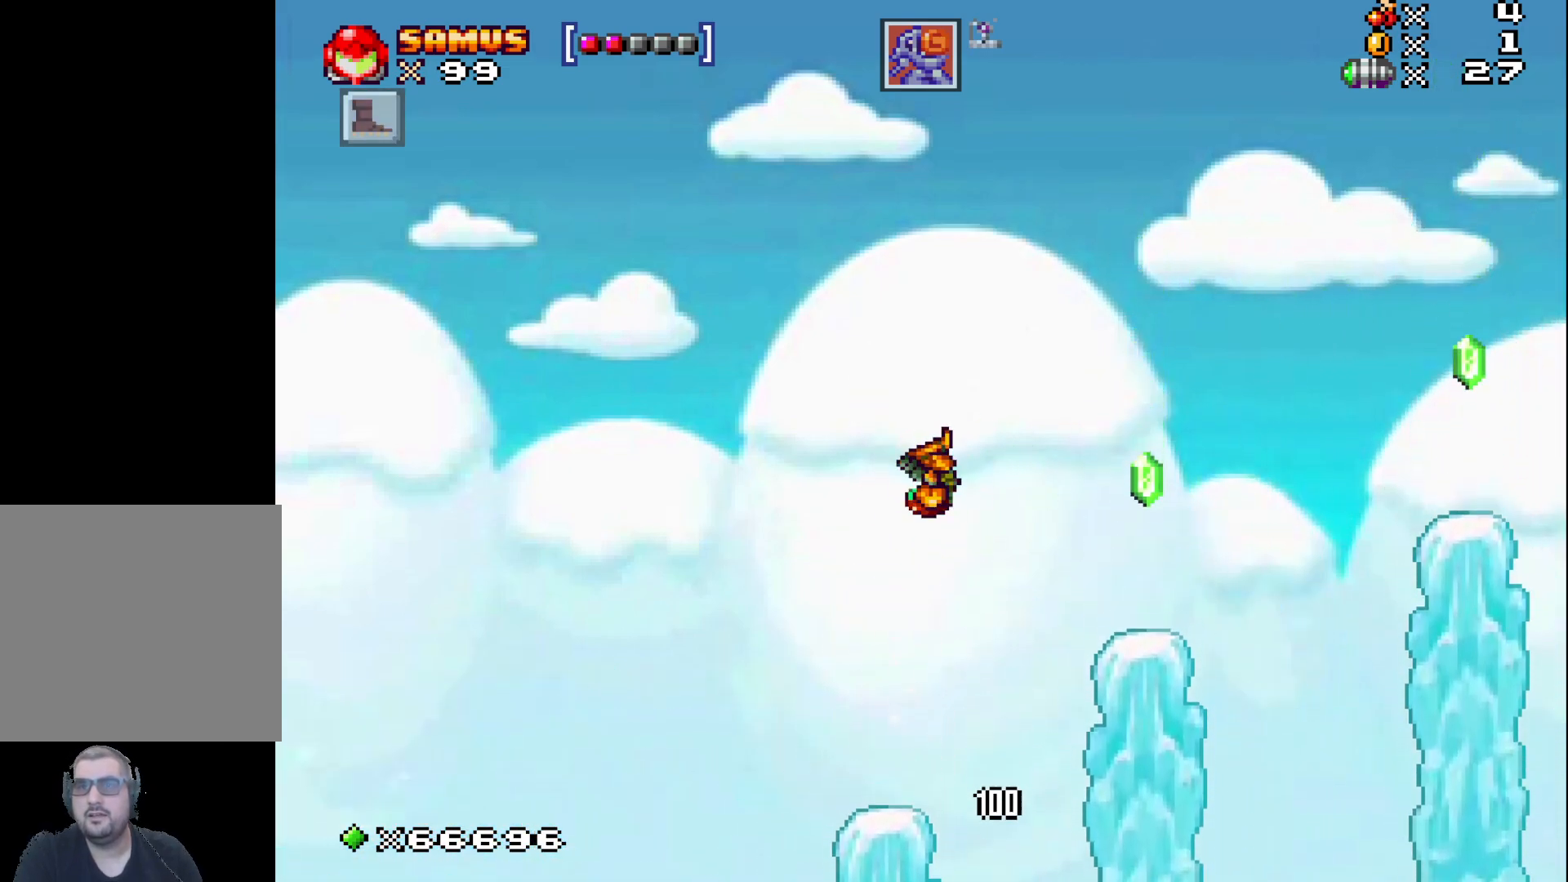
{"buttons": [], "left_stick": "center", "events": [[283, "left_stick", "right"], [400, "left_stick", "center"]]}
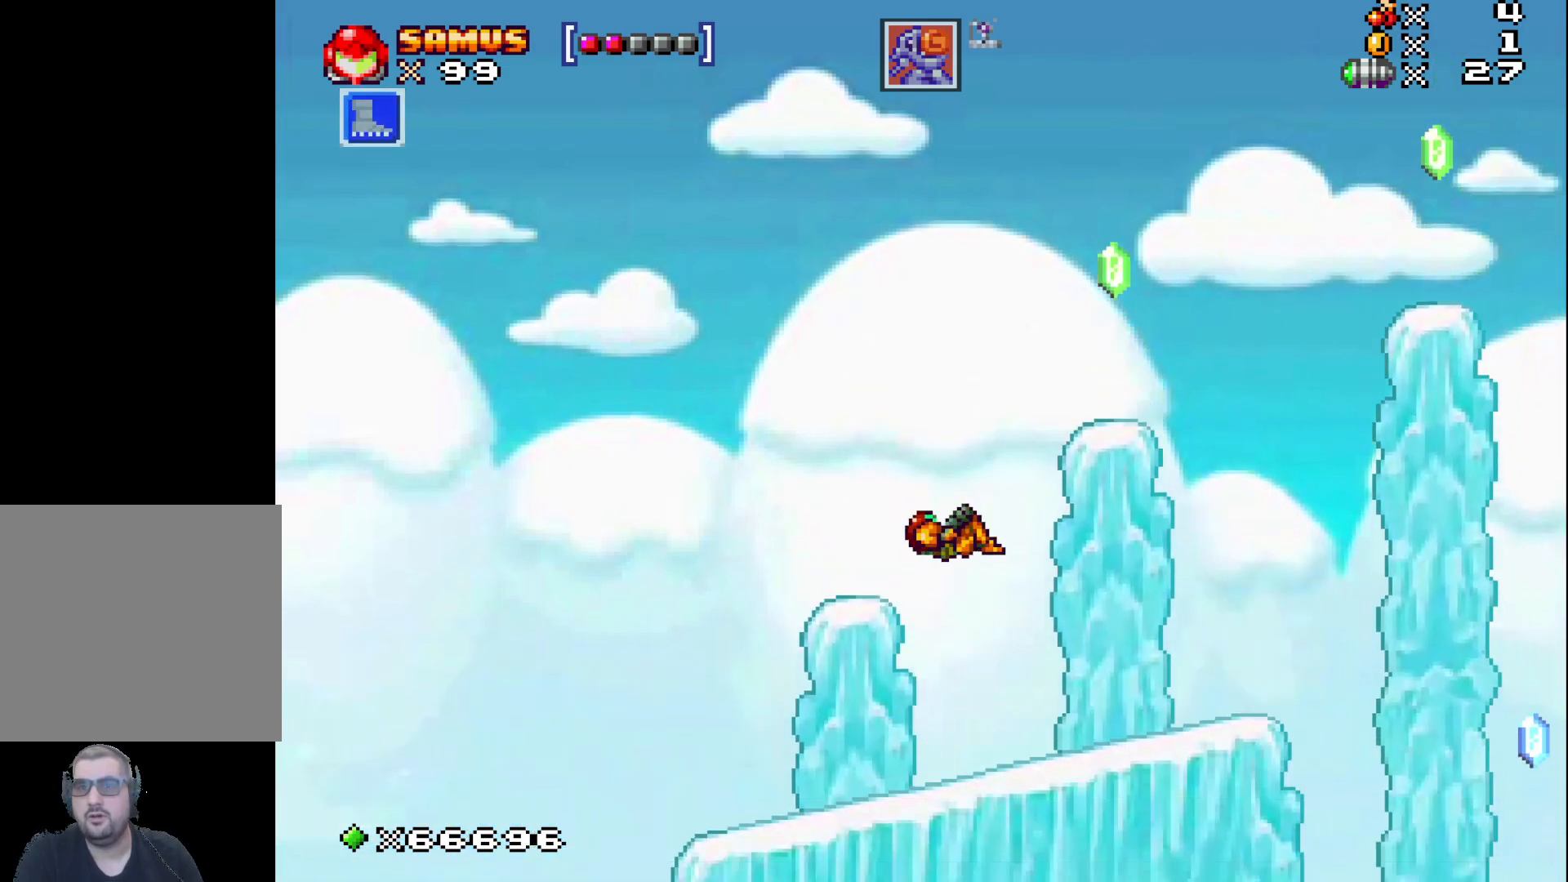
{"buttons": ["A"], "left_stick": "right", "events": [[350, "left_stick", "right"], [417, "A", "down"]]}
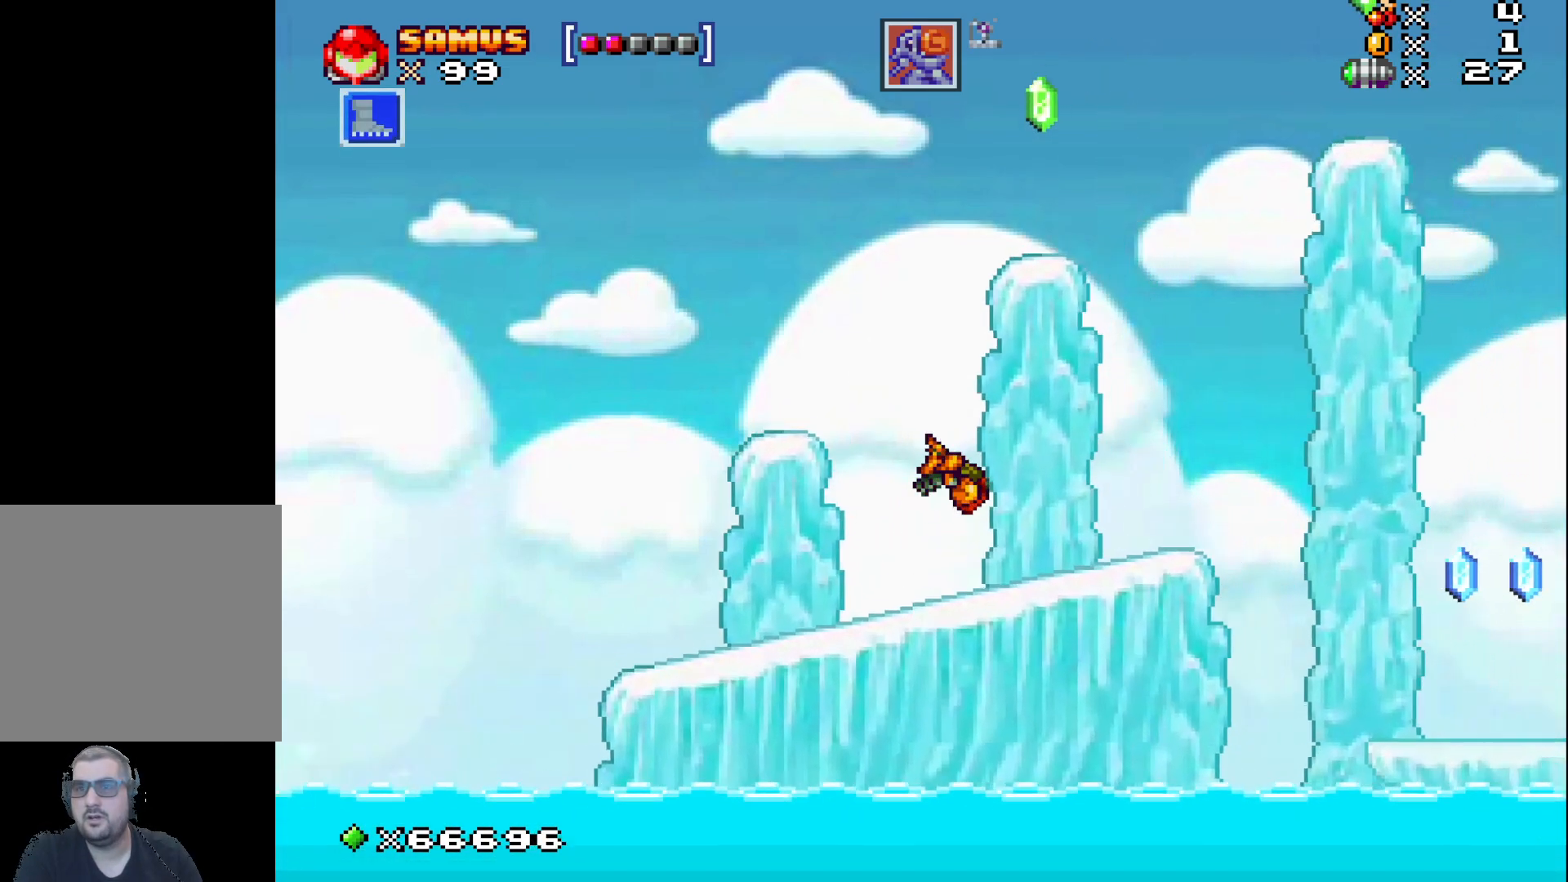
{"buttons": [], "left_stick": "center", "events": [[50, "A", "up"], [50, "left_stick", "center"], [117, "left_stick", "left"], [283, "left_stick", "center"], [367, "left_stick", "right"], [500, "left_stick", "center"]]}
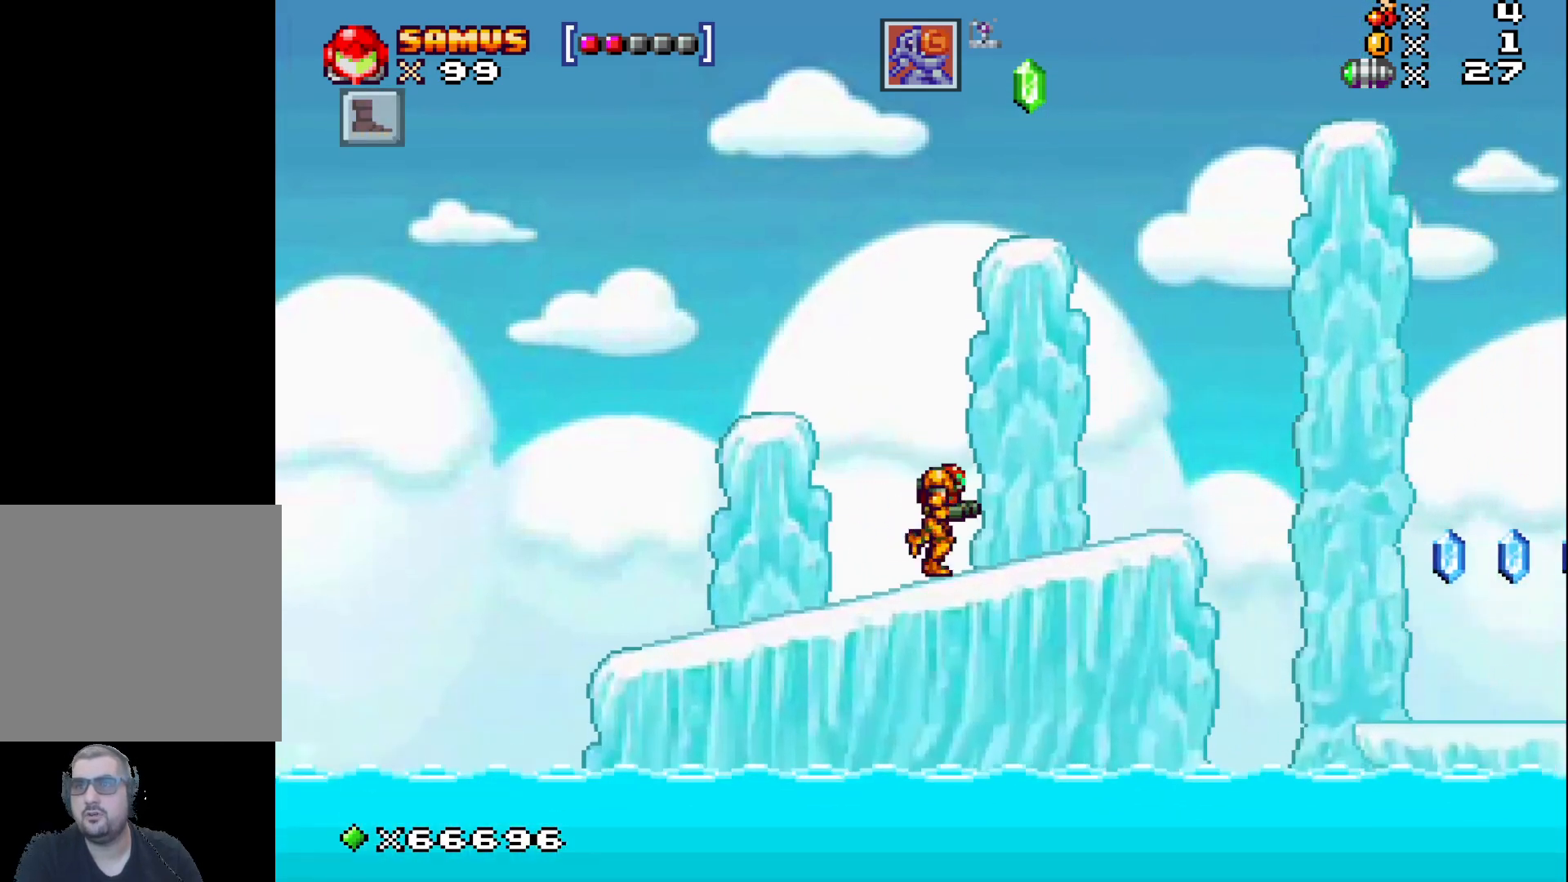
{"buttons": [], "left_stick": "up-left", "events": [[83, "A", "down"], [133, "left_stick", "left"], [183, "left_stick", "up-left"], [350, "A", "up"]]}
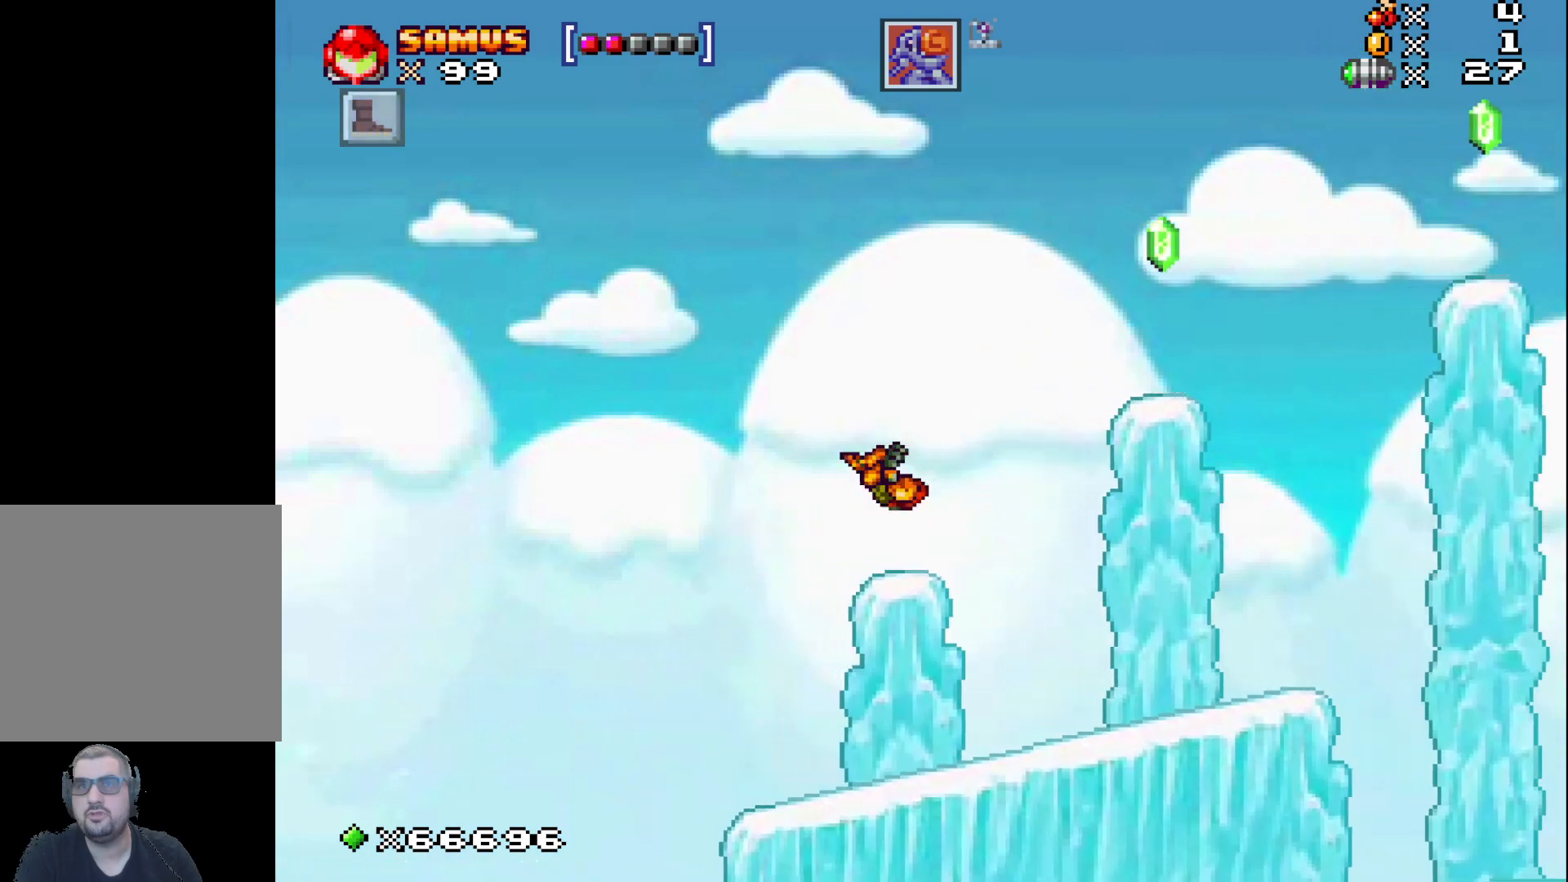
{"buttons": ["A"], "left_stick": "right", "events": [[33, "left_stick", "center"], [100, "left_stick", "right"], [233, "A", "down"]]}
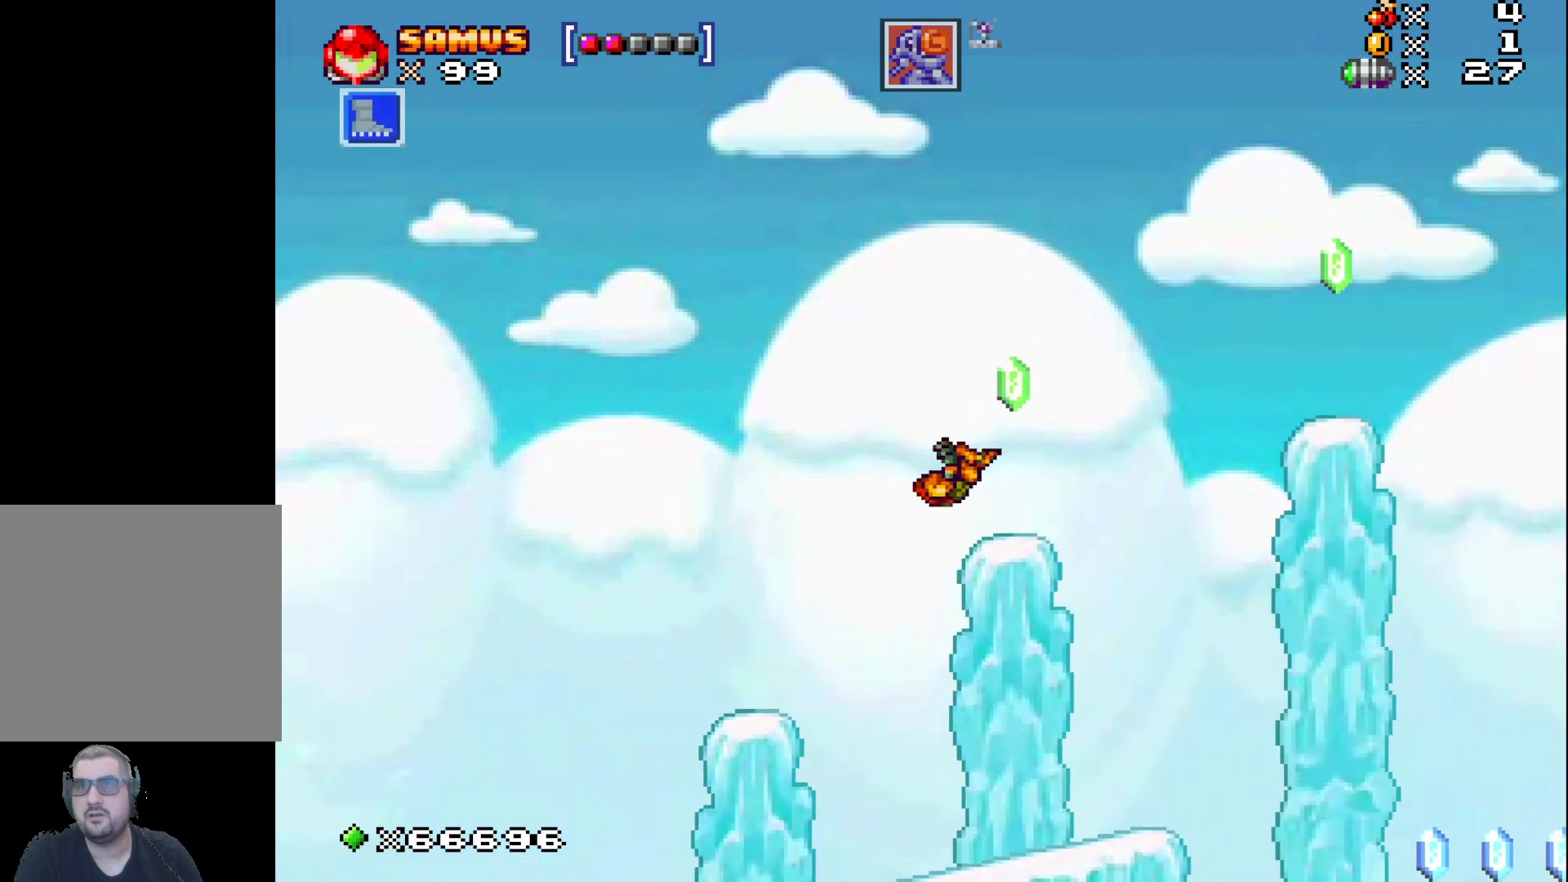
{"buttons": [], "left_stick": "right", "events": [[100, "A", "up"], [150, "left_stick", "center"], [467, "left_stick", "right"]]}
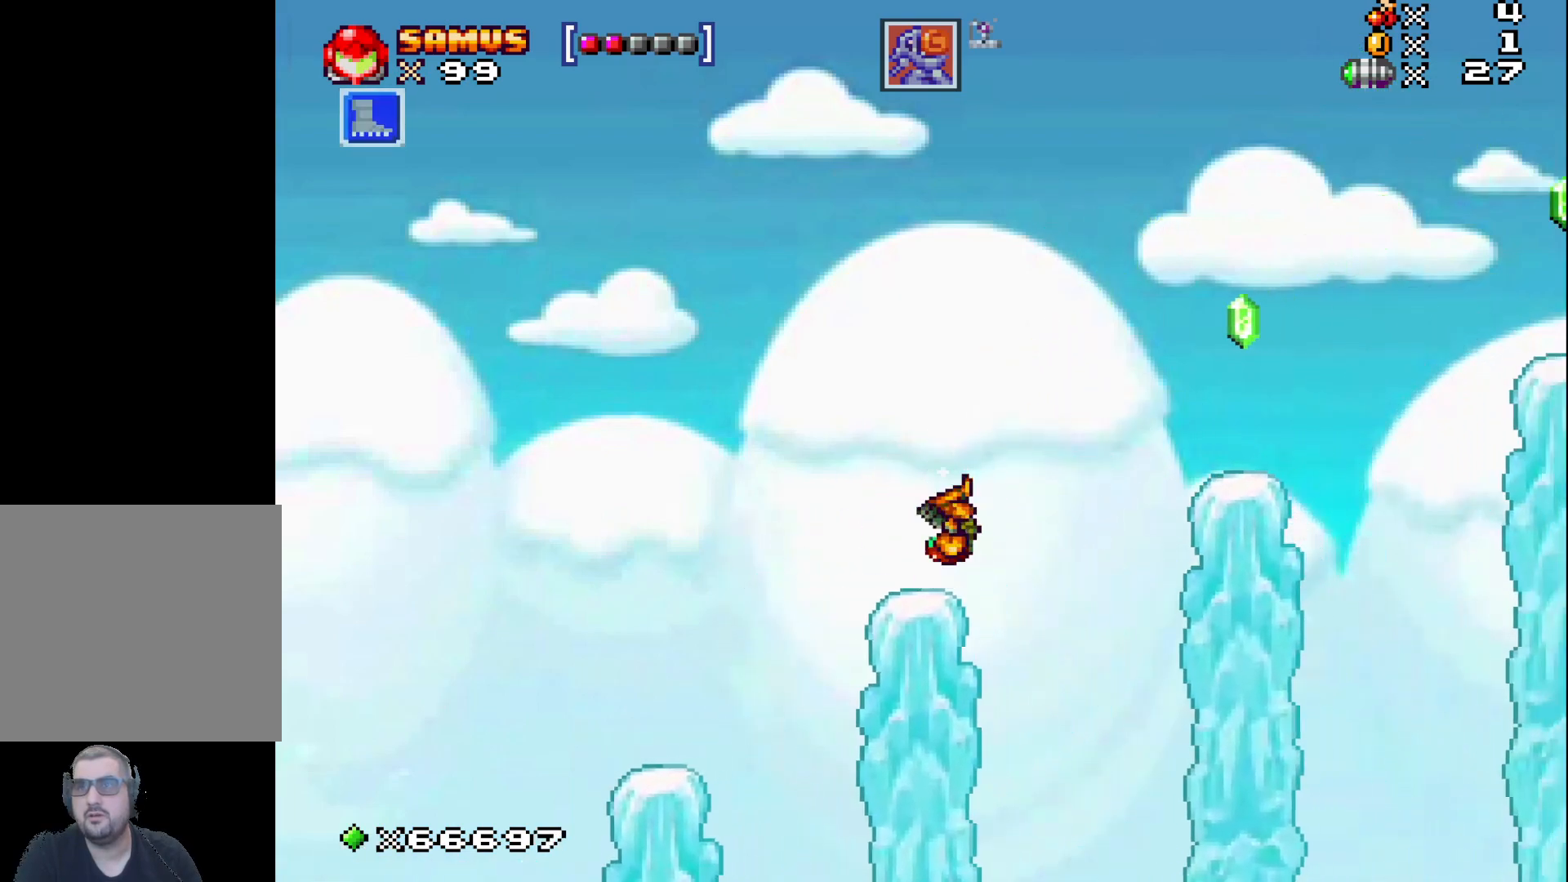
{"buttons": [], "left_stick": "center", "events": [[17, "A", "down"], [400, "A", "up"], [500, "left_stick", "center"]]}
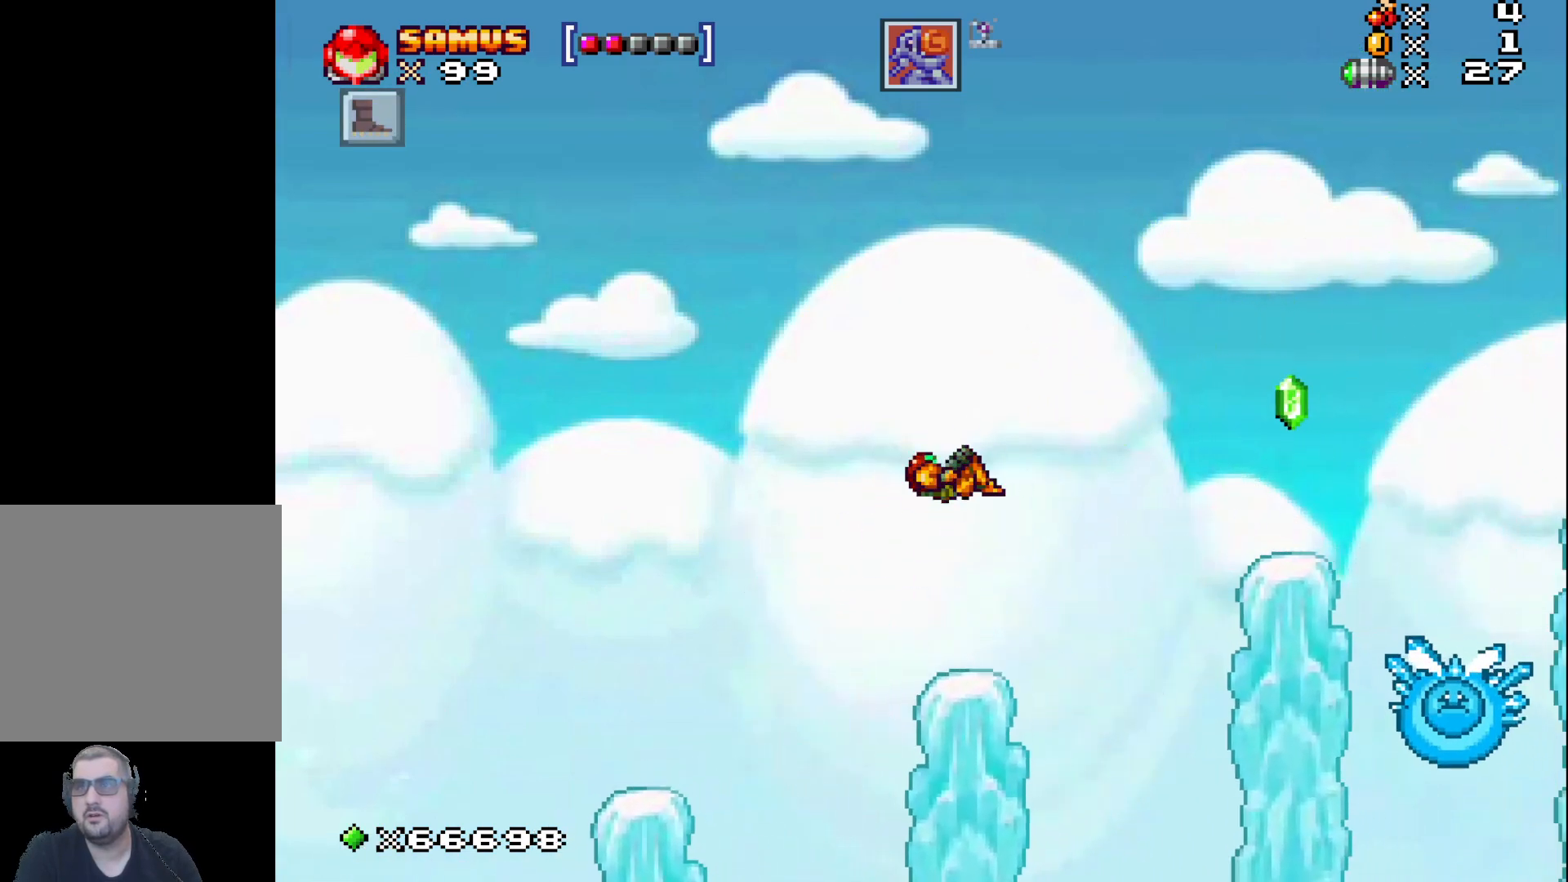
{"buttons": [], "left_stick": "center", "events": [[267, "left_stick", "right"], [383, "left_stick", "center"]]}
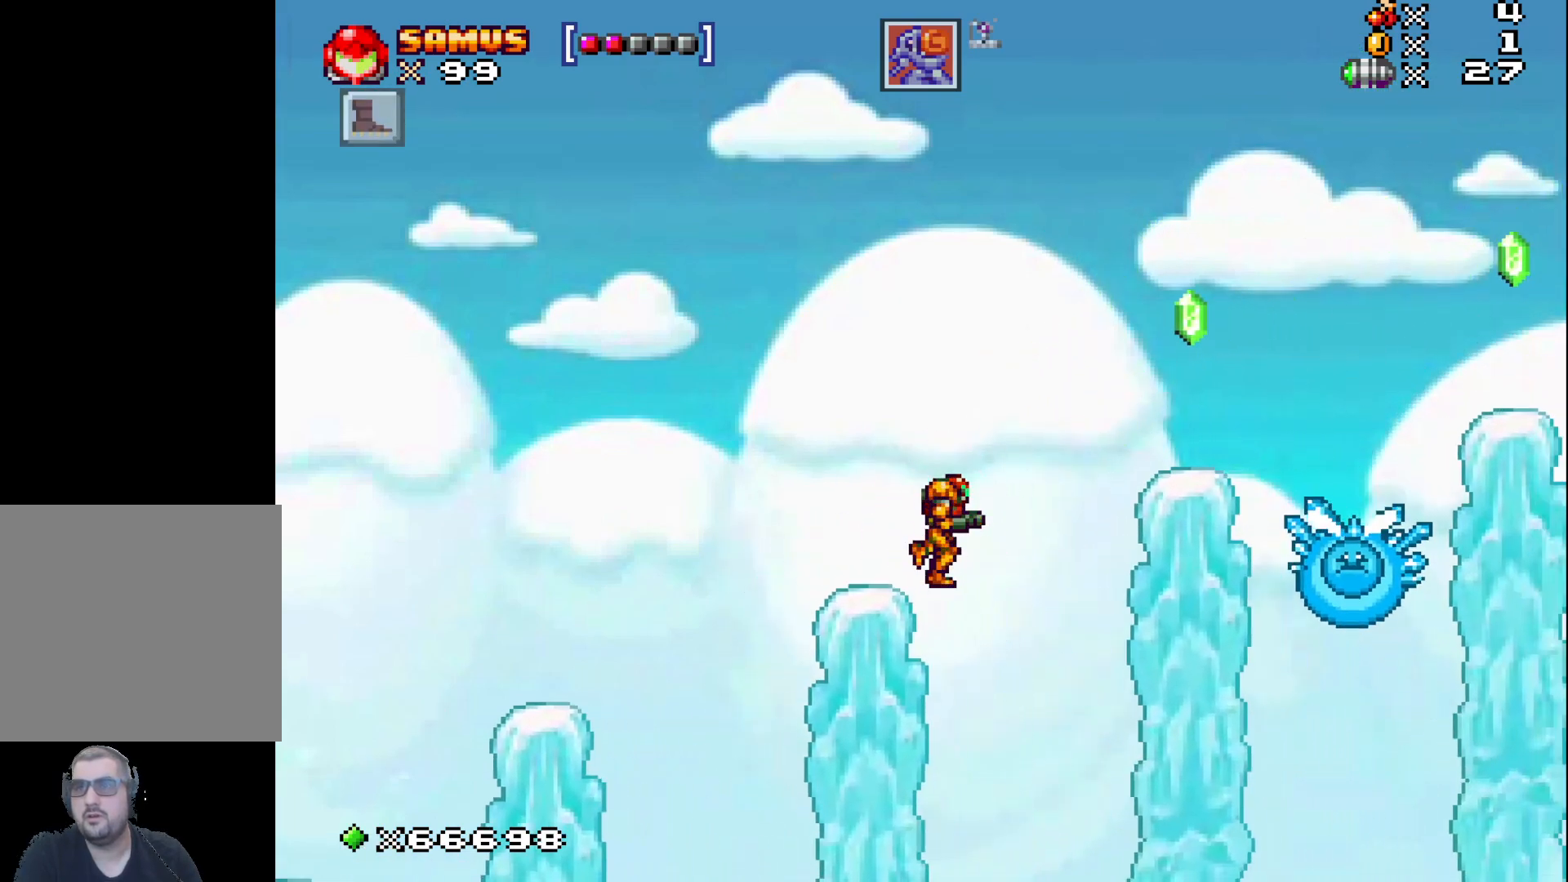
{"buttons": ["A"], "left_stick": "right", "events": [[100, "A", "down"], [100, "left_stick", "right"], [367, "left_stick", "left"], [433, "left_stick", "center"], [483, "left_stick", "right"]]}
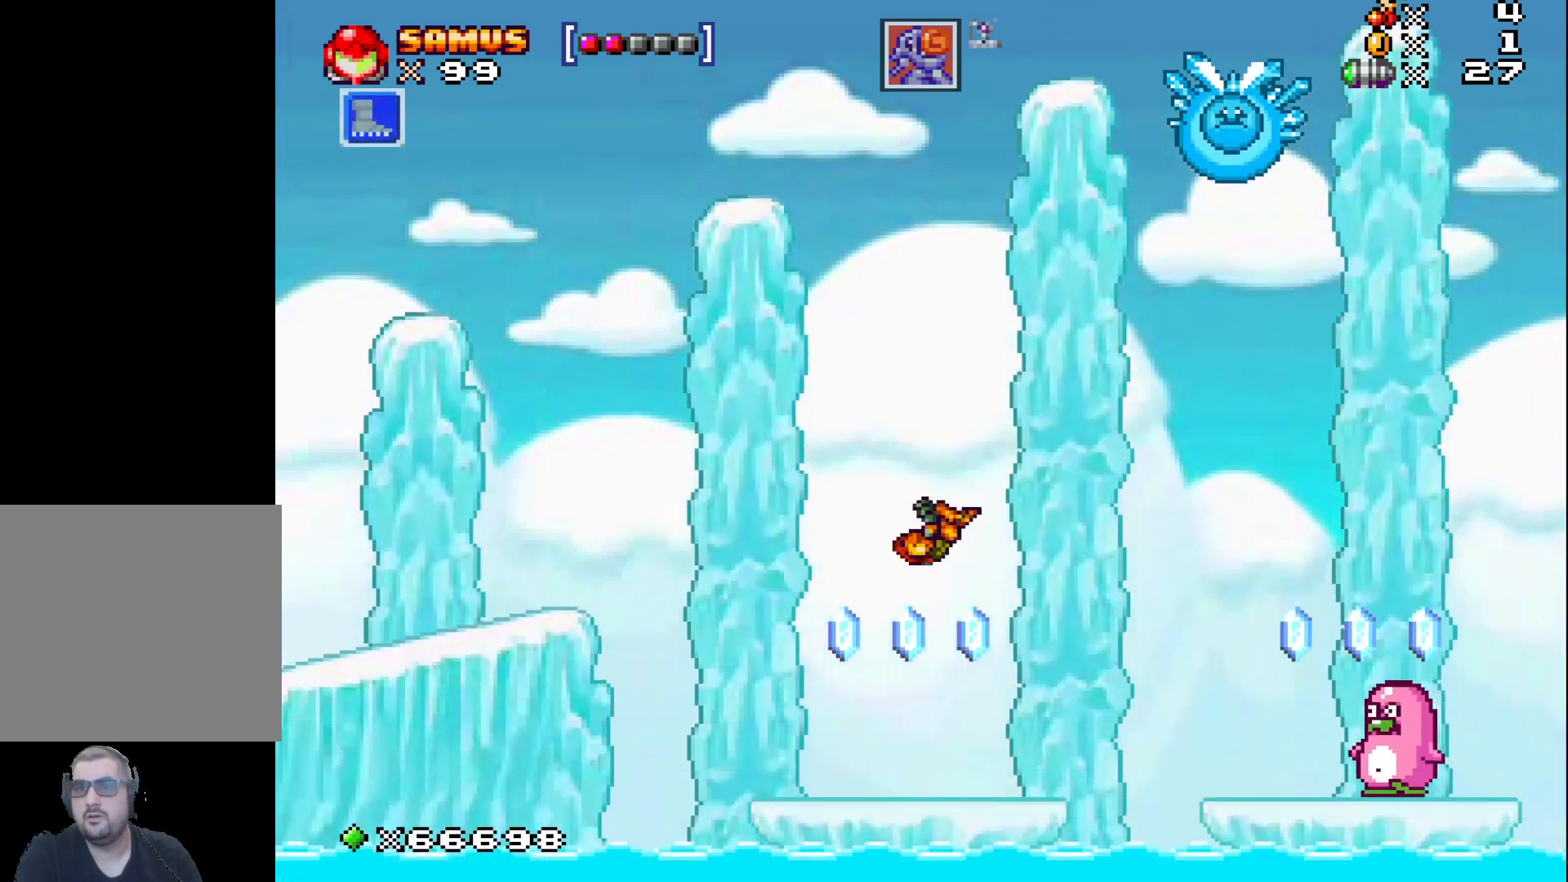
{"buttons": ["A"], "left_stick": "left", "events": [[83, "A", "up"], [150, "left_stick", "center"], [267, "left_stick", "left"], [350, "A", "down"]]}
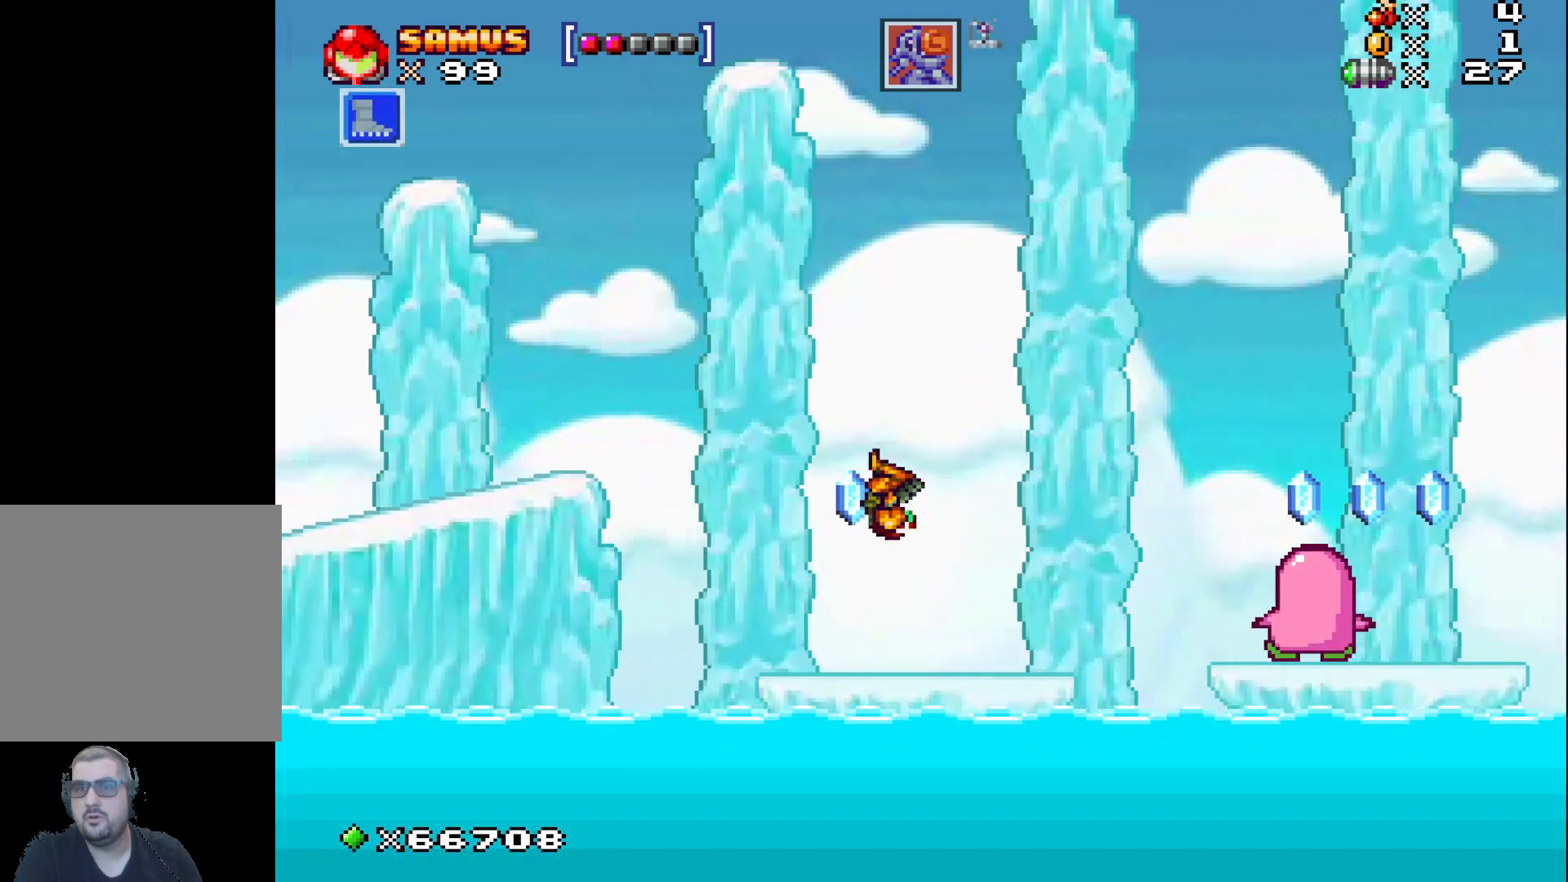
{"buttons": [], "left_stick": "center", "events": [[17, "A", "up"], [150, "left_stick", "center"], [200, "left_stick", "right"], [383, "left_stick", "center"]]}
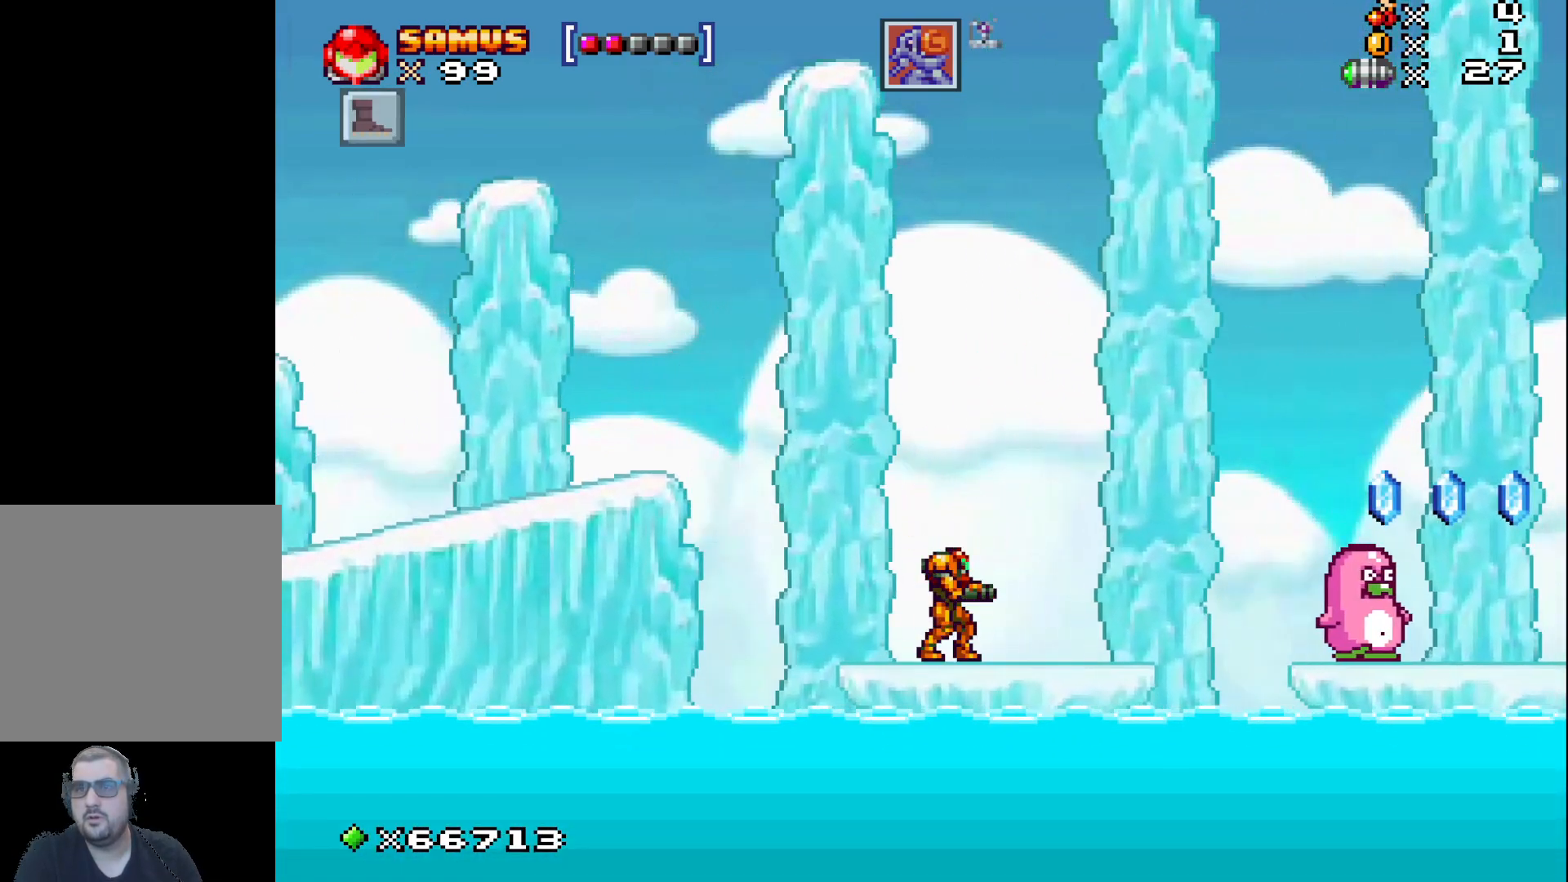
{"buttons": ["A"], "left_stick": "up-left", "events": [[117, "A", "down"], [133, "left_stick", "up-left"]]}
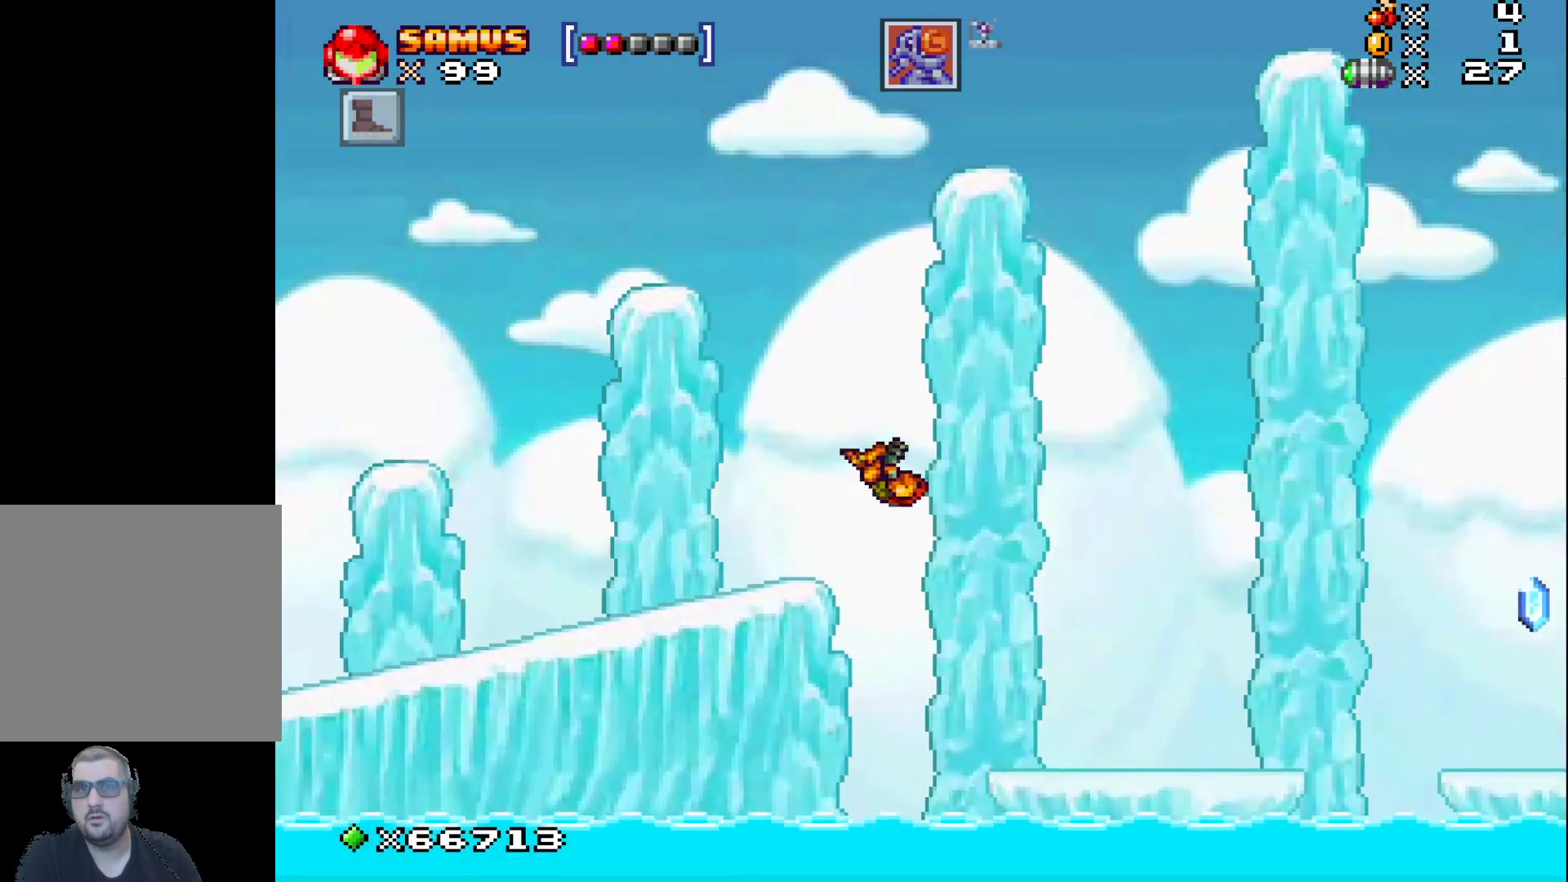
{"buttons": ["A"], "left_stick": "up-left", "events": [[50, "A", "up"], [267, "left_stick", "center"], [383, "left_stick", "up-left"], [433, "A", "down"]]}
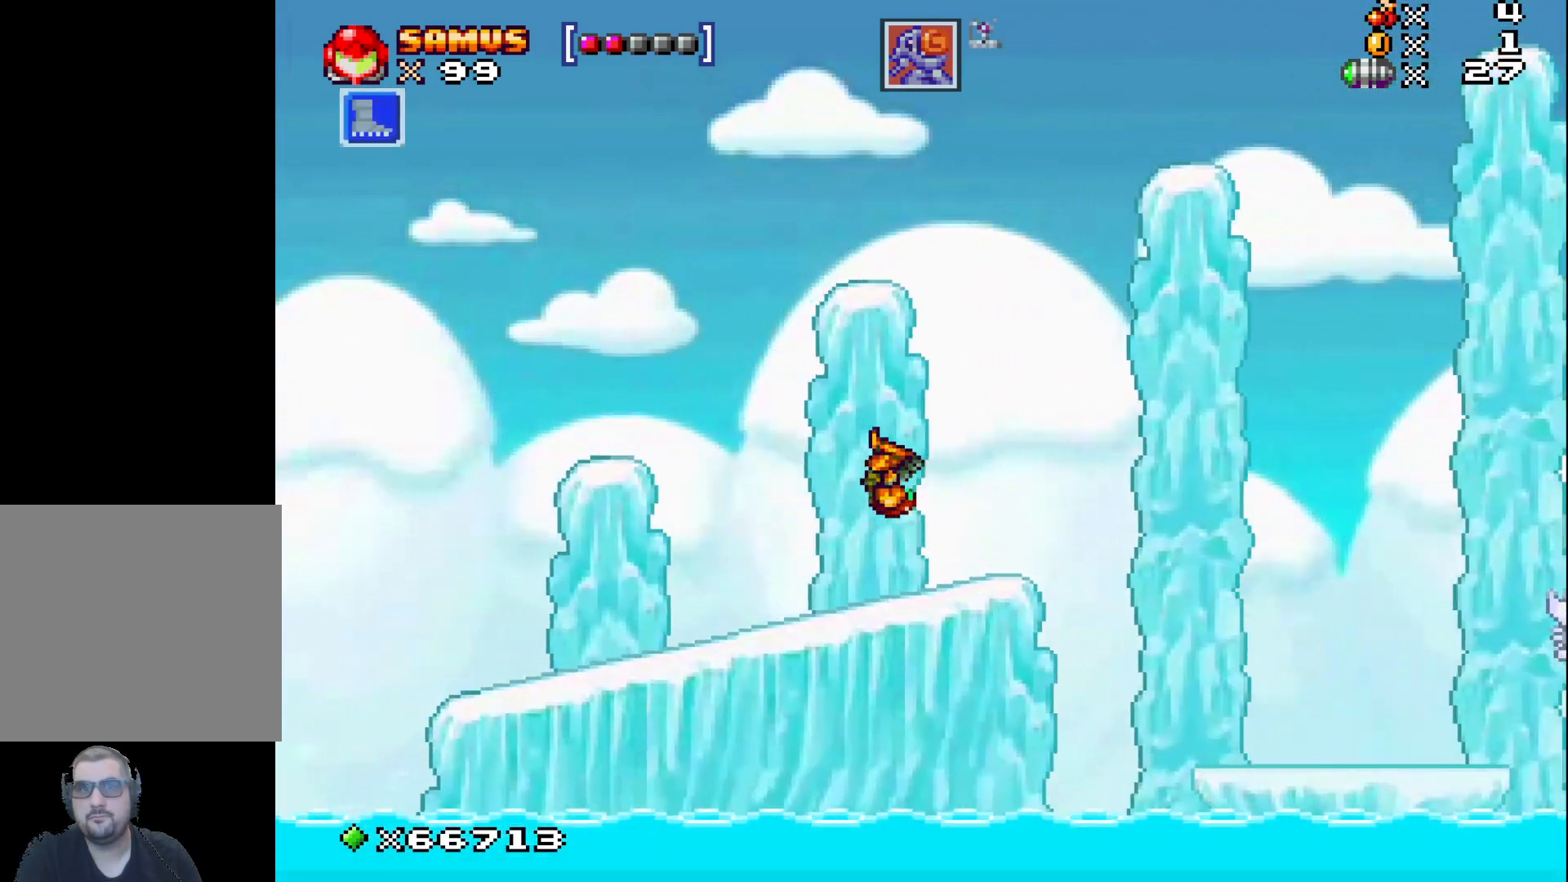
{"buttons": [], "left_stick": "center", "events": [[183, "A", "up"], [483, "left_stick", "center"]]}
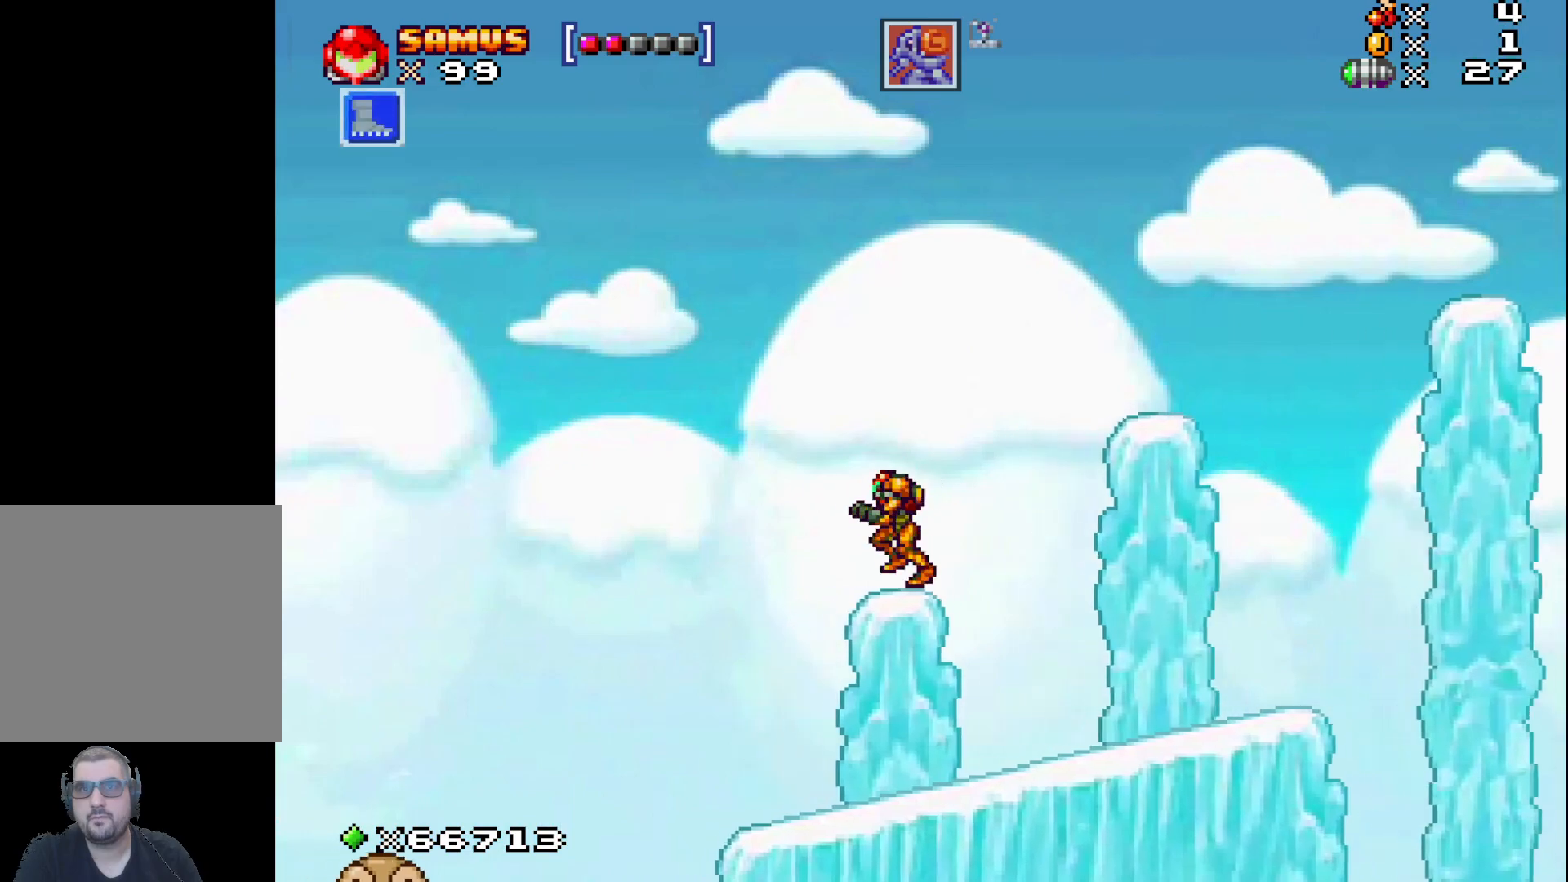
{"buttons": ["A"], "left_stick": "right", "events": [[83, "left_stick", "right"], [117, "A", "down"]]}
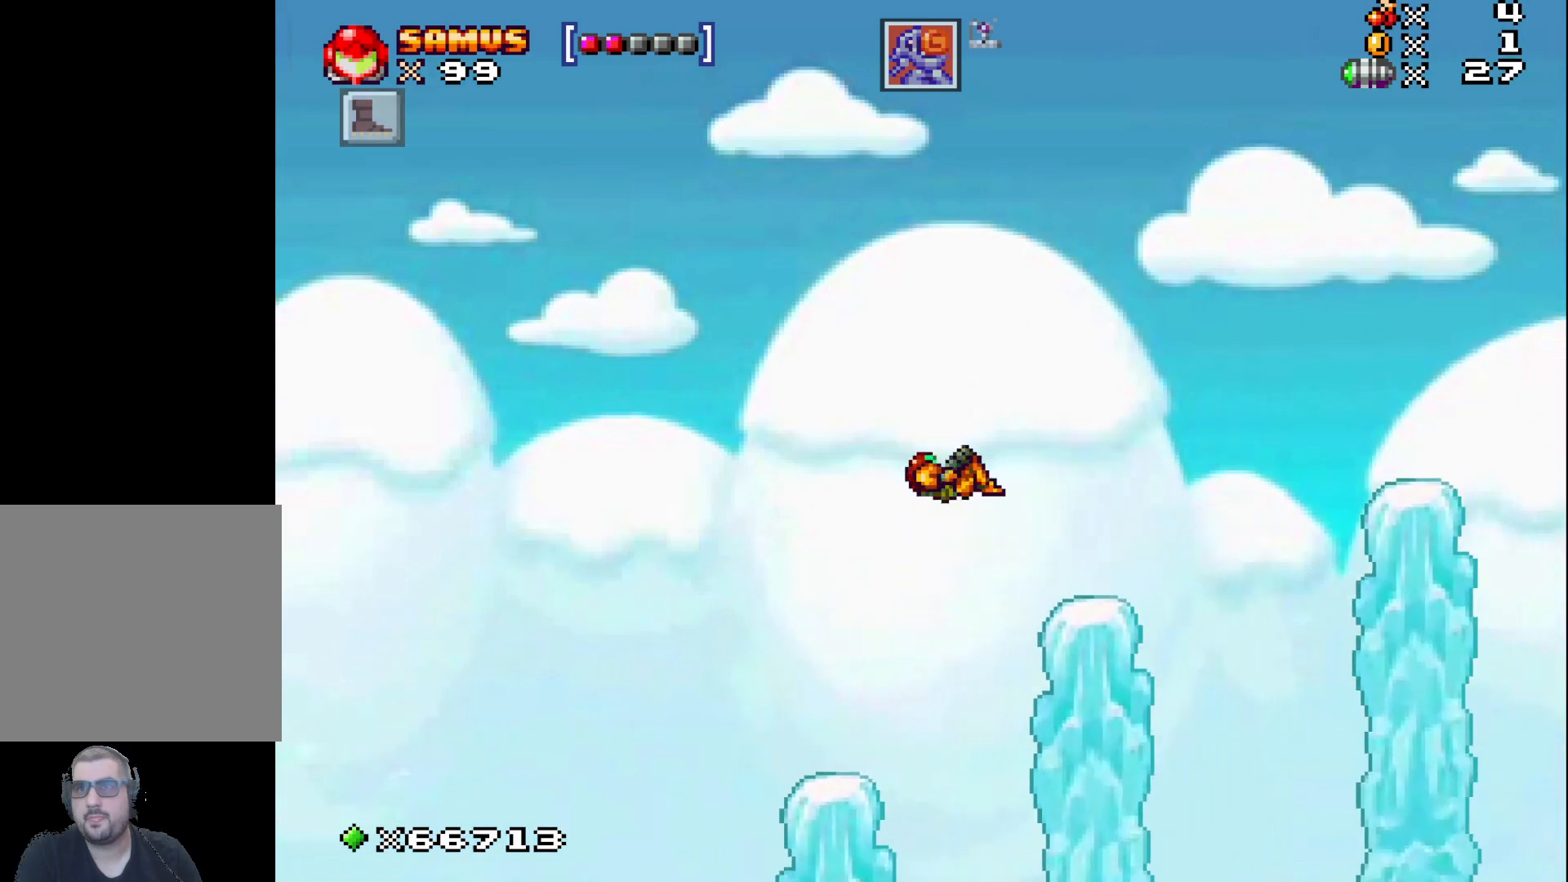
{"buttons": ["A"], "left_stick": "right", "events": [[50, "A", "up"], [267, "left_stick", "center"], [433, "left_stick", "right"], [467, "A", "down"]]}
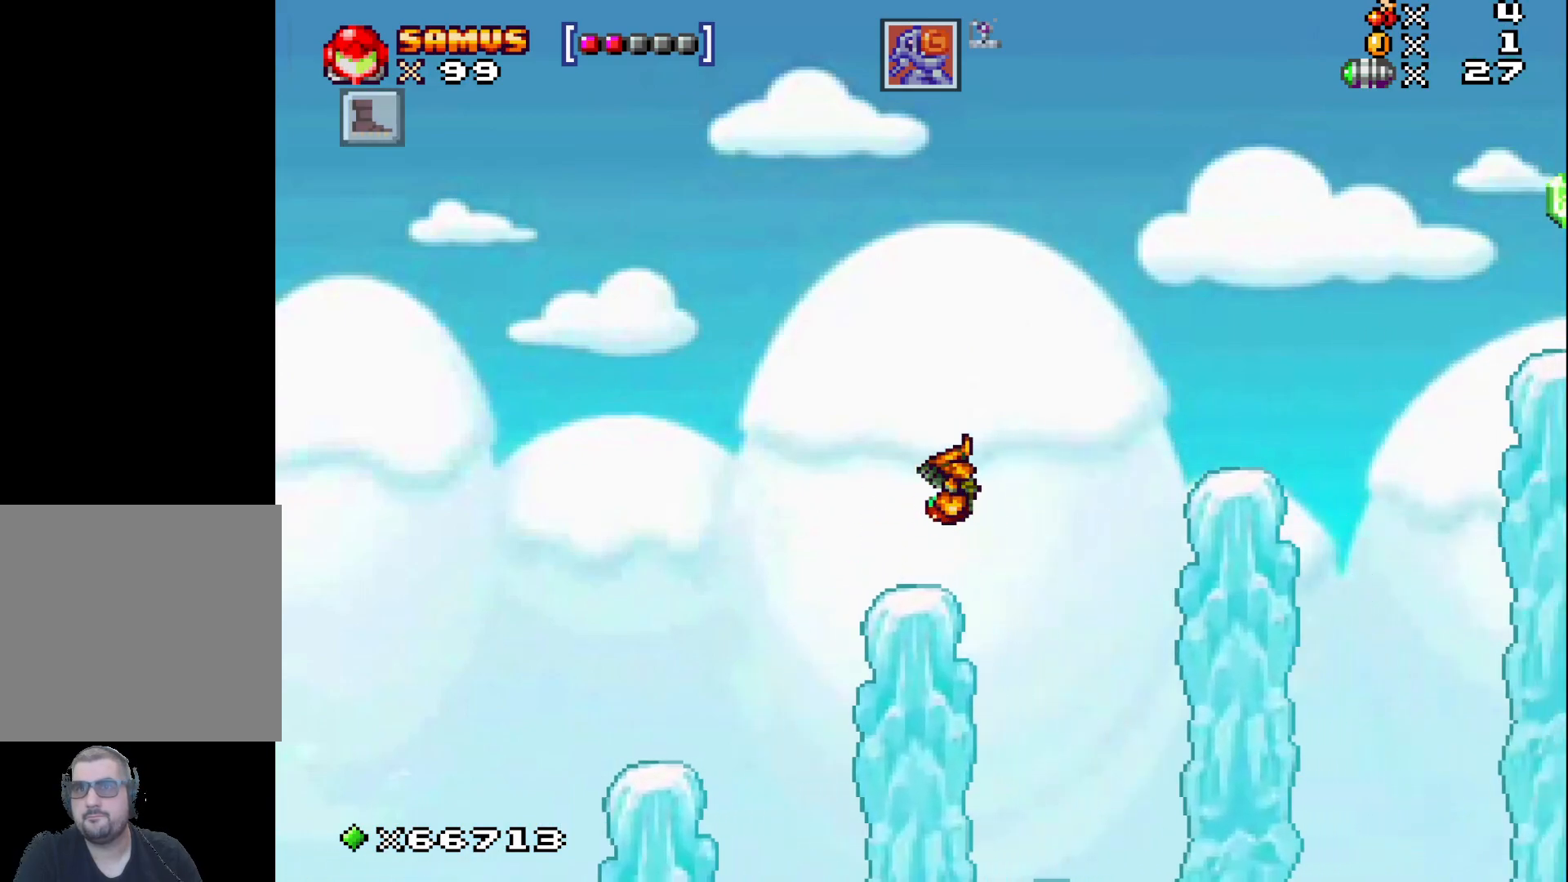
{"buttons": [], "left_stick": "center", "events": [[233, "A", "up"], [483, "left_stick", "center"]]}
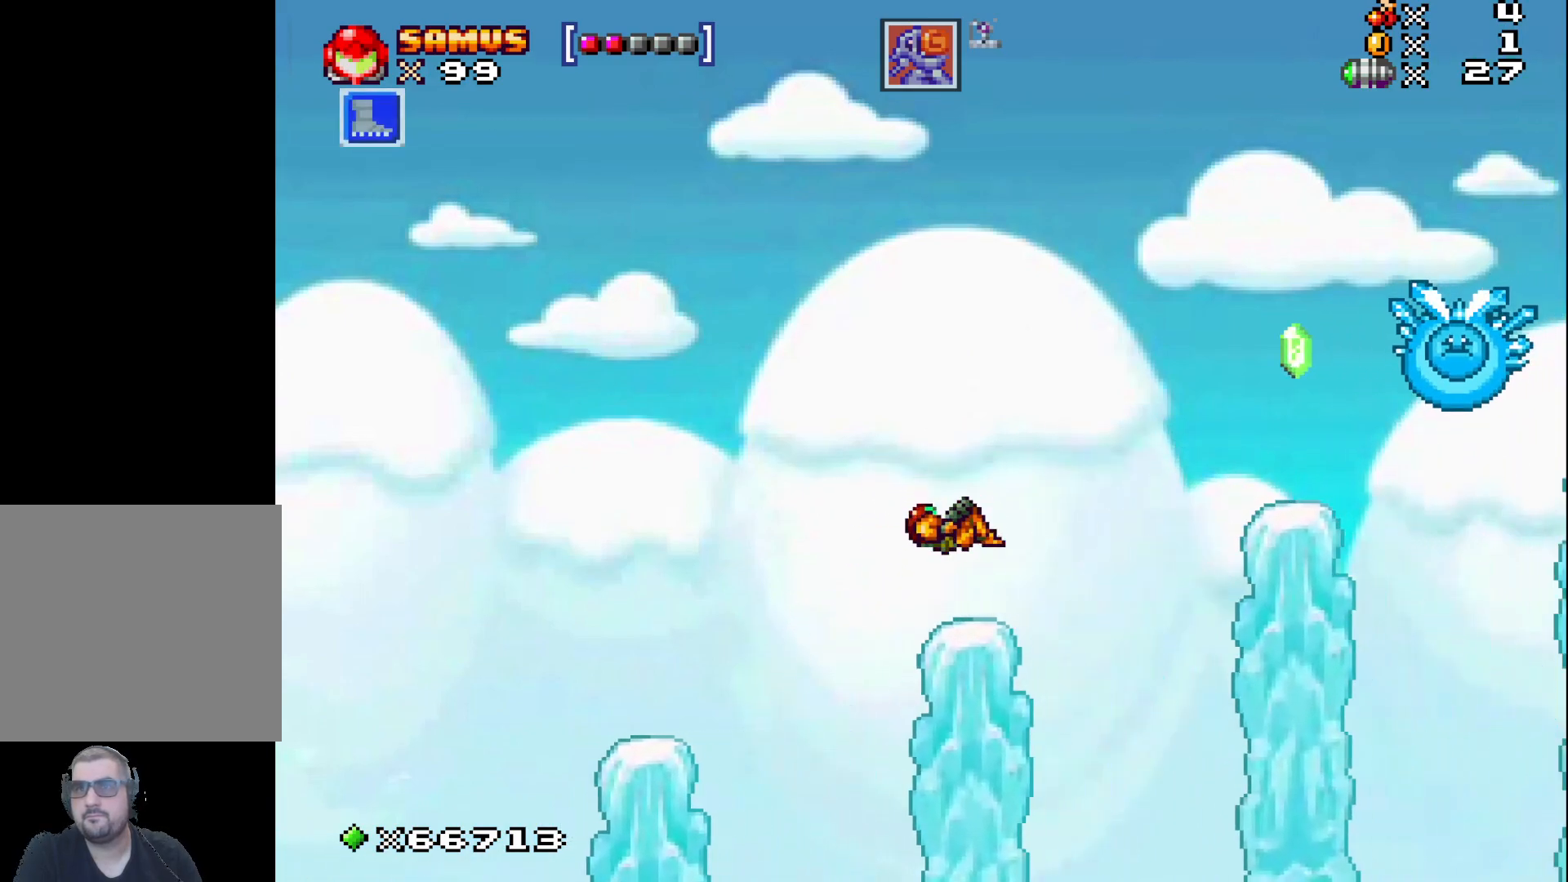
{"buttons": ["A"], "left_stick": "right", "events": [[133, "left_stick", "right"], [217, "A", "down"]]}
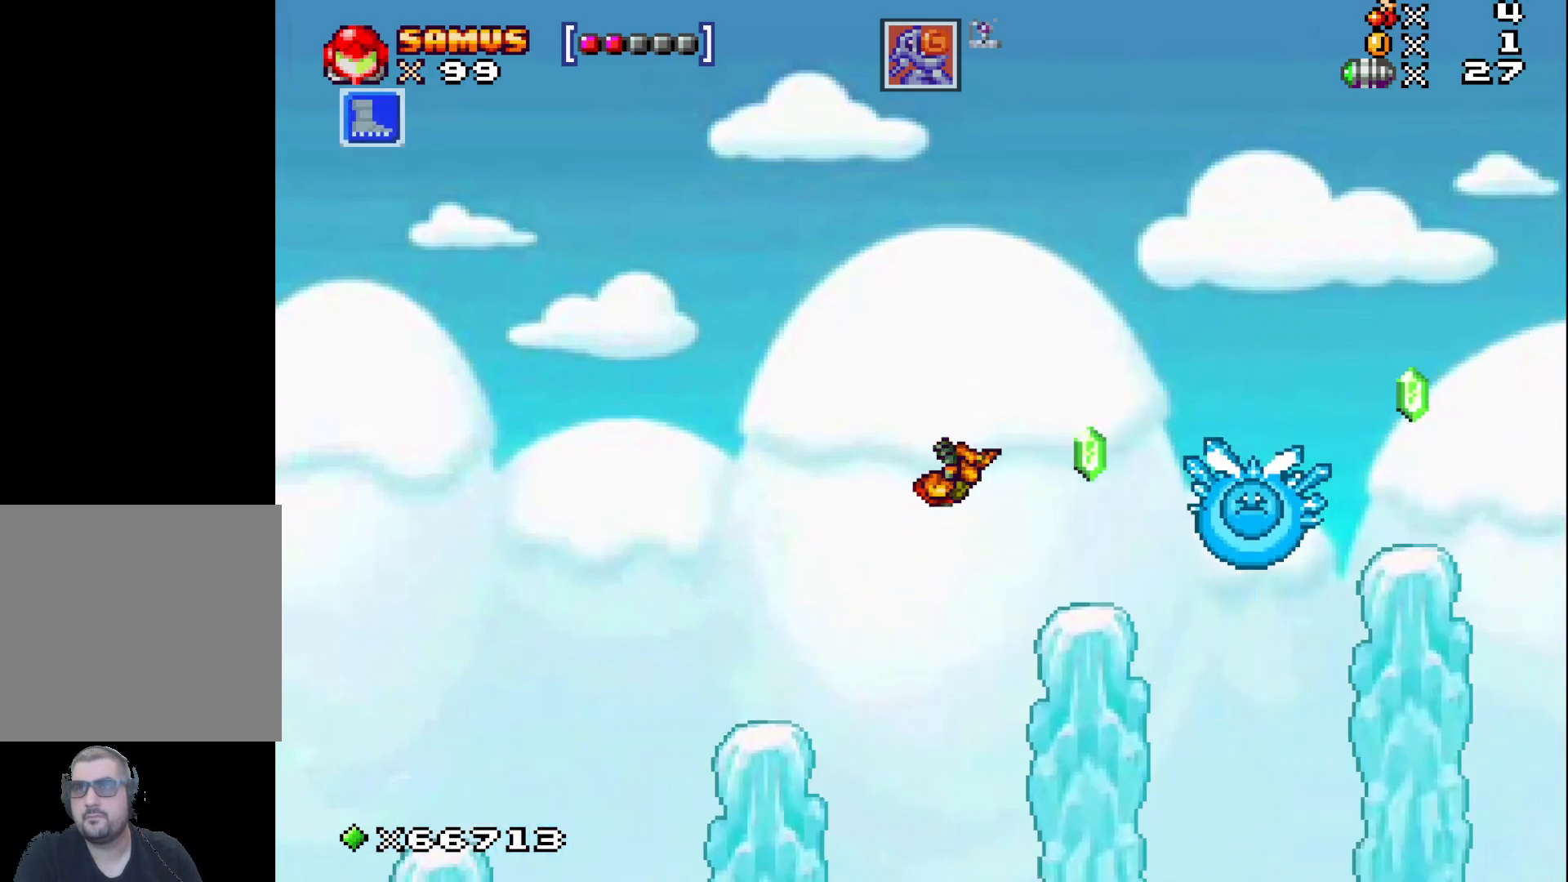
{"buttons": [], "left_stick": "center", "events": [[167, "A", "up"], [233, "left_stick", "center"]]}
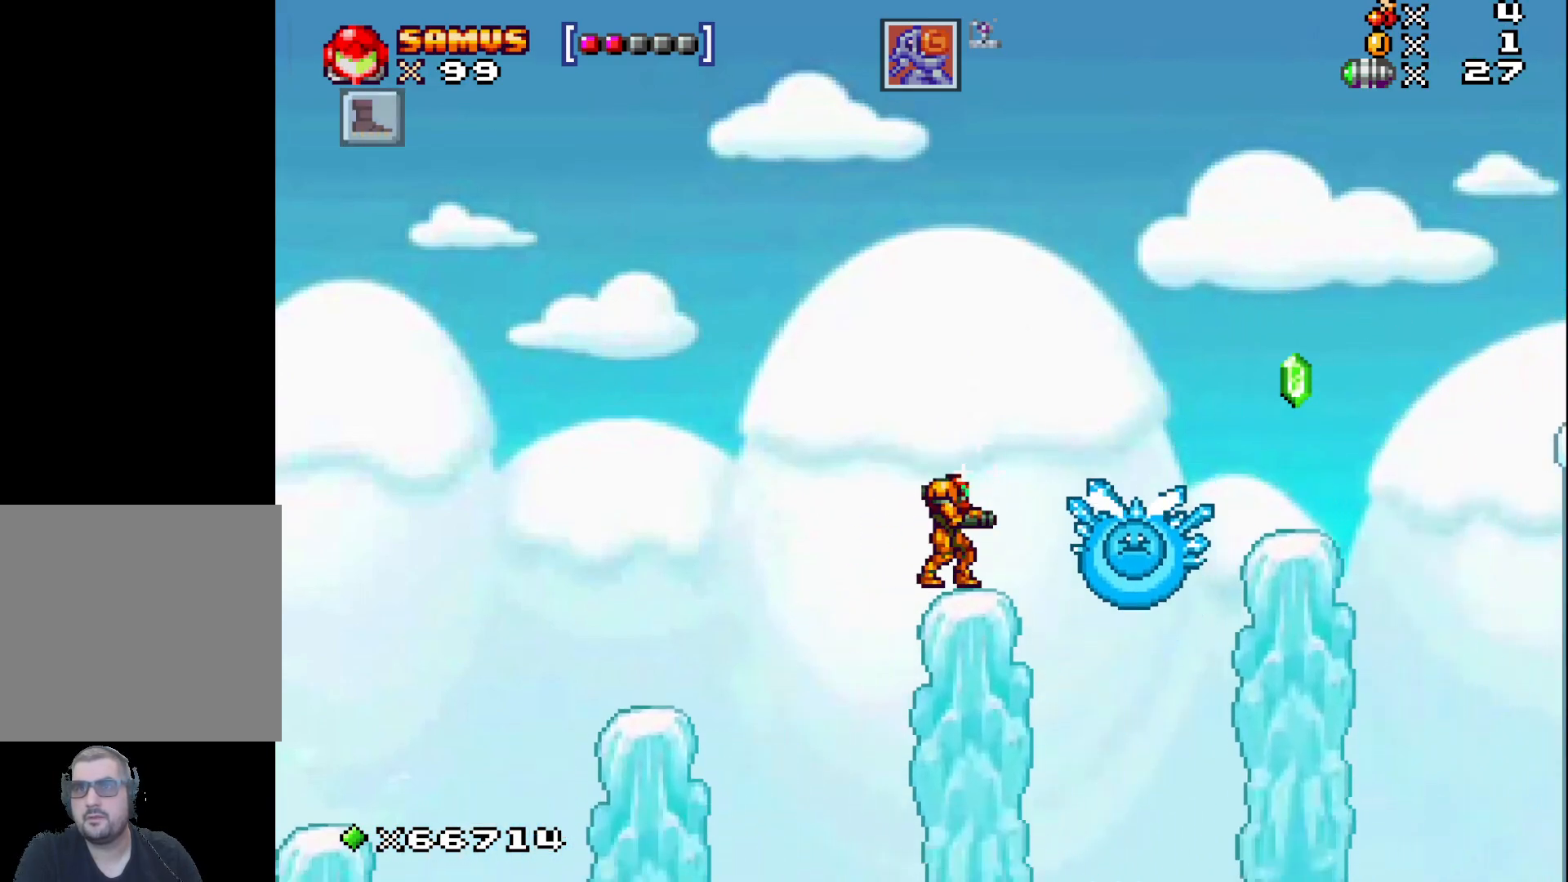
{"buttons": [], "left_stick": "right", "events": [[117, "A", "down"], [150, "left_stick", "right"], [467, "A", "up"]]}
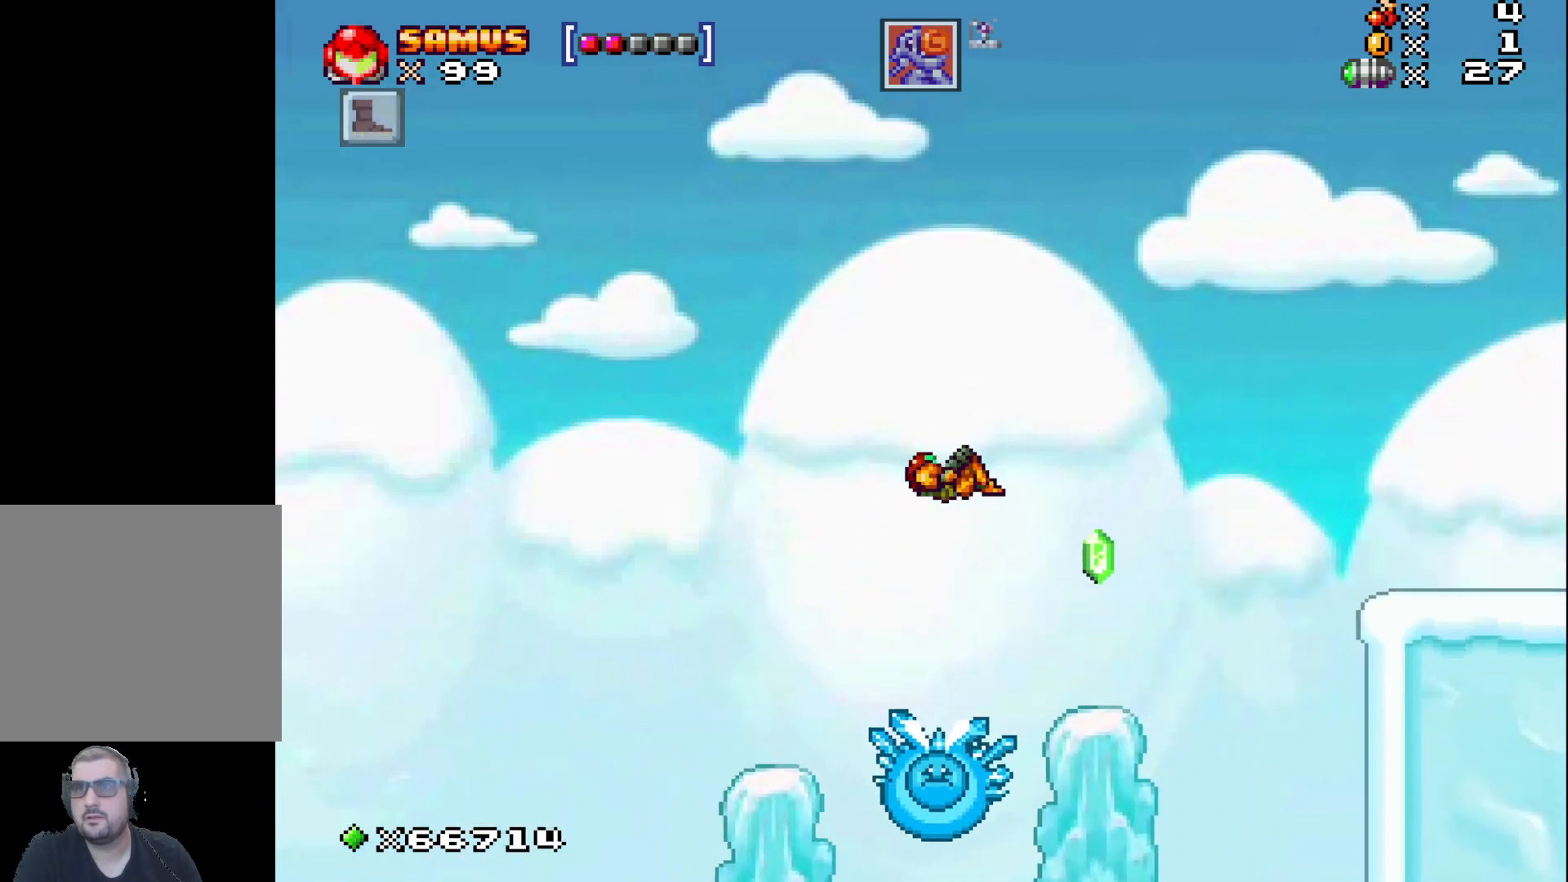
{"buttons": [], "left_stick": "right", "events": [[283, "left_stick", "center"], [400, "left_stick", "right"]]}
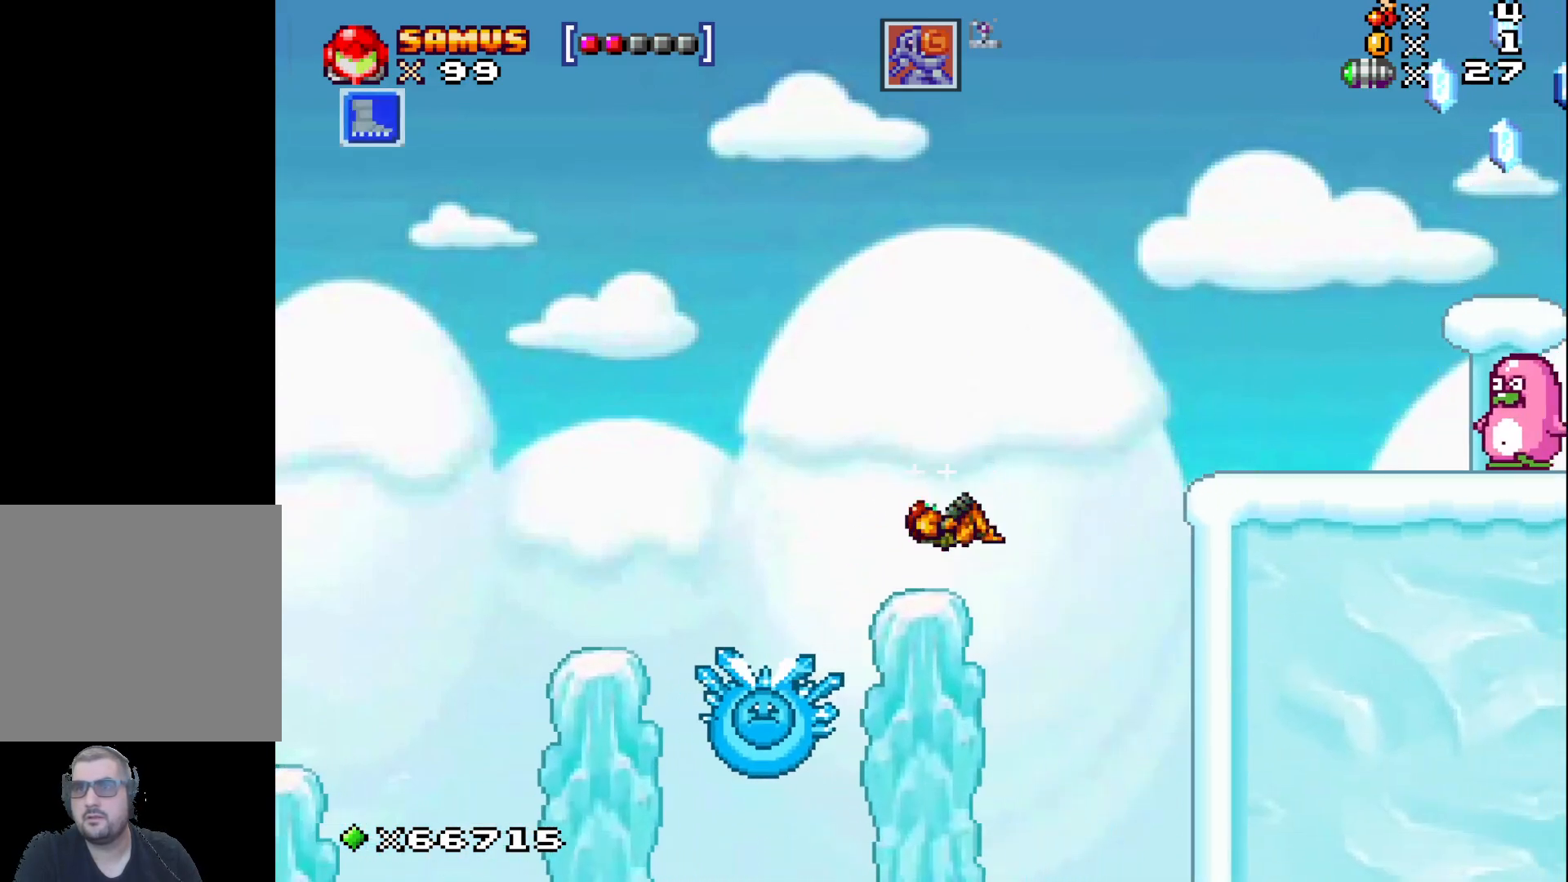
{"buttons": [], "left_stick": "right", "events": [[17, "A", "down"], [300, "A", "up"]]}
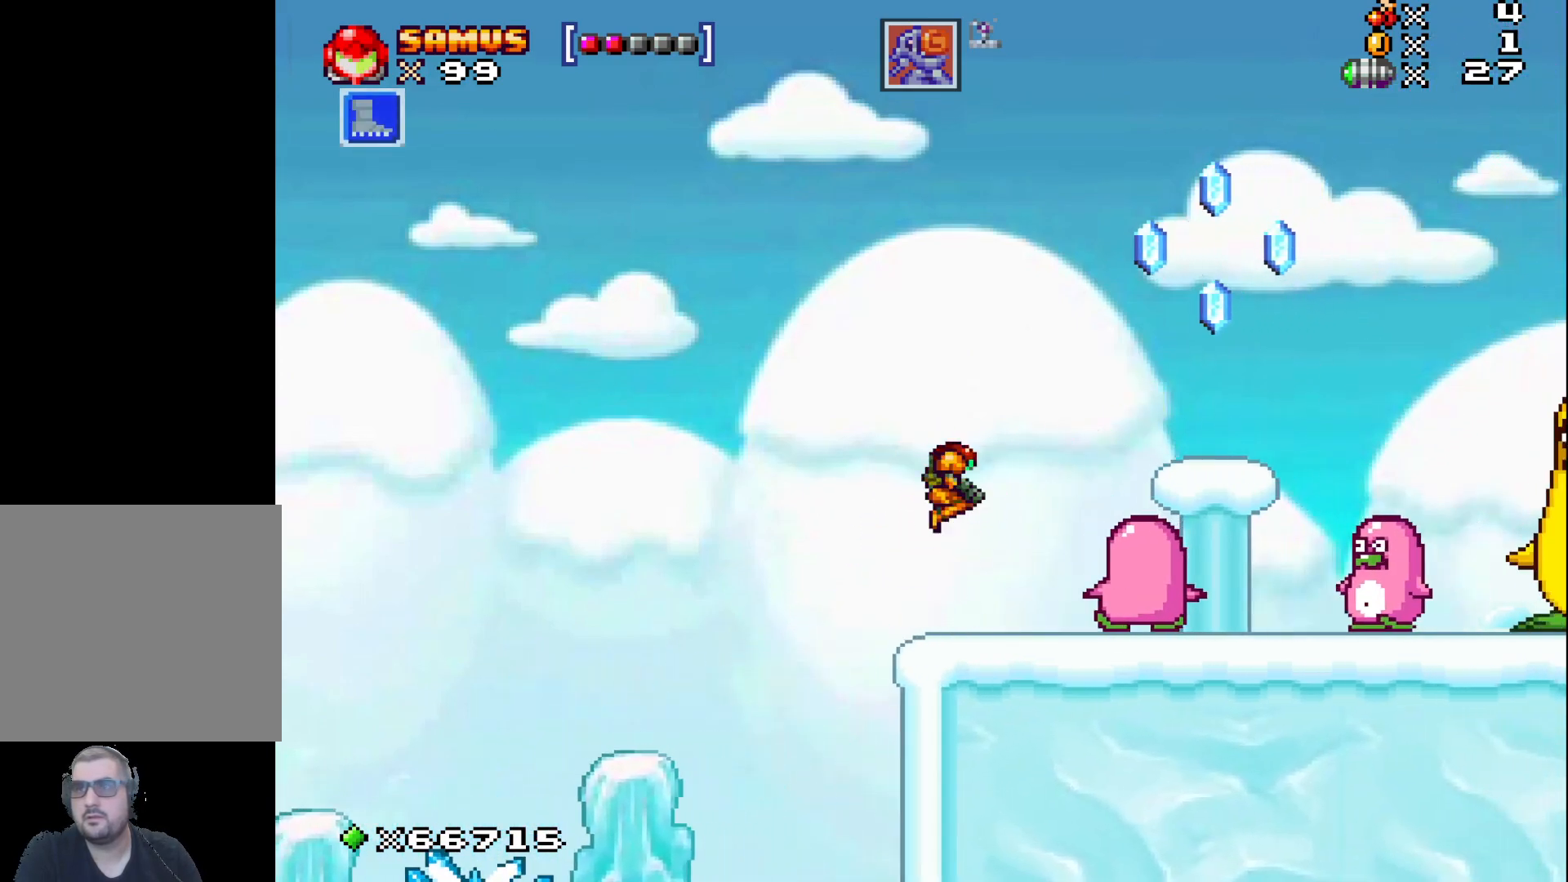
{"buttons": ["X"], "left_stick": "center", "events": [[50, "left_stick", "center"], [117, "X", "down"], [217, "X", "up"], [300, "X", "down"], [333, "left_stick", "right"], [383, "X", "up"], [450, "left_stick", "center"], [500, "X", "down"]]}
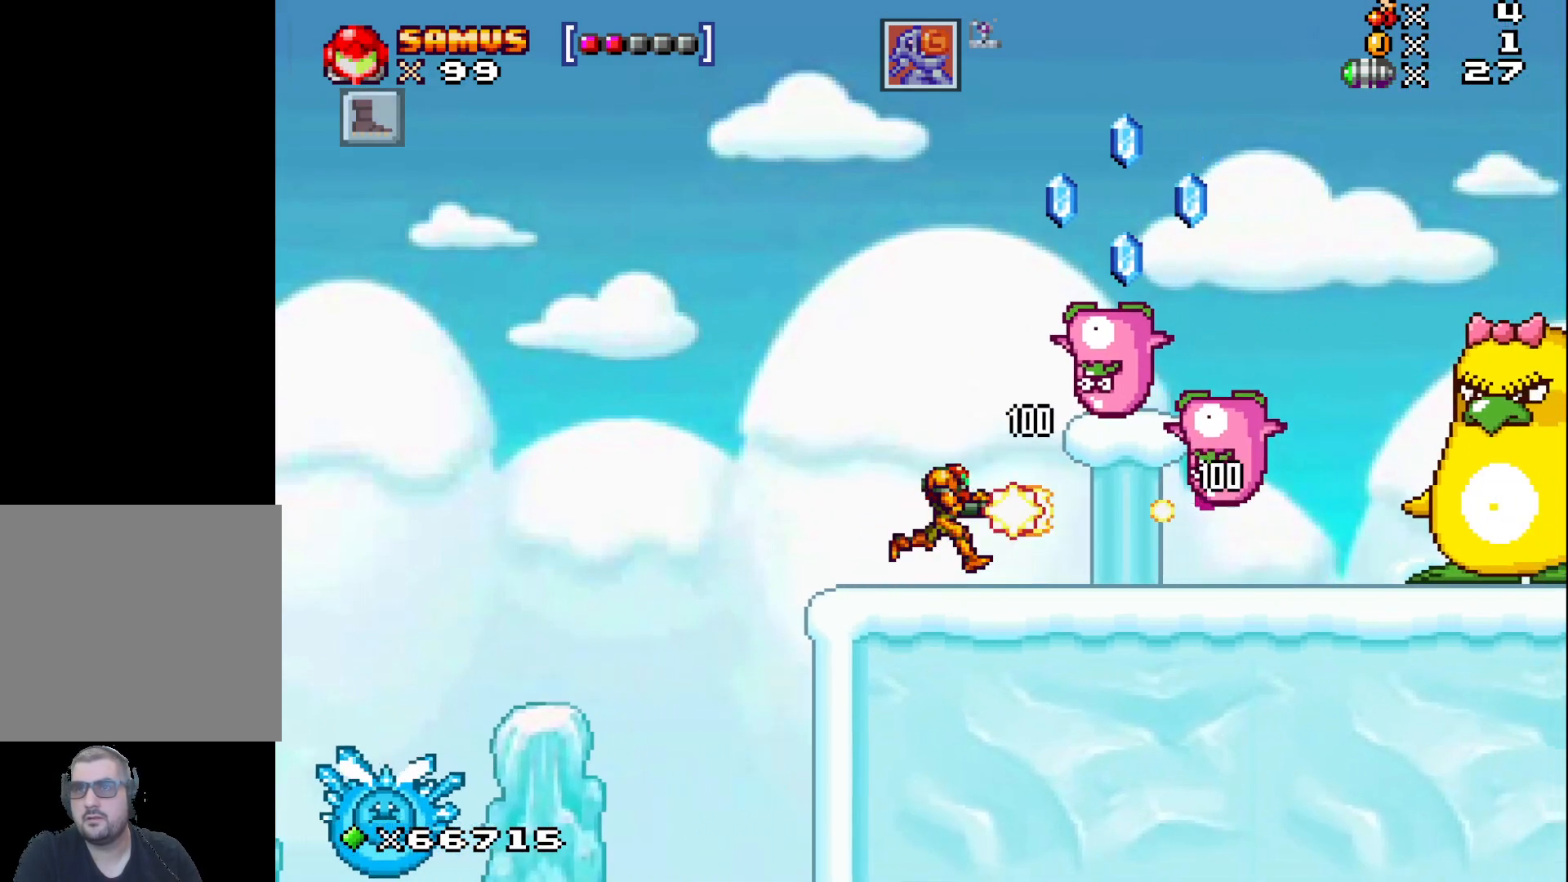
{"buttons": ["A"], "left_stick": "center", "events": [[50, "X", "up"], [150, "X", "down"], [233, "X", "up"], [467, "A", "down"]]}
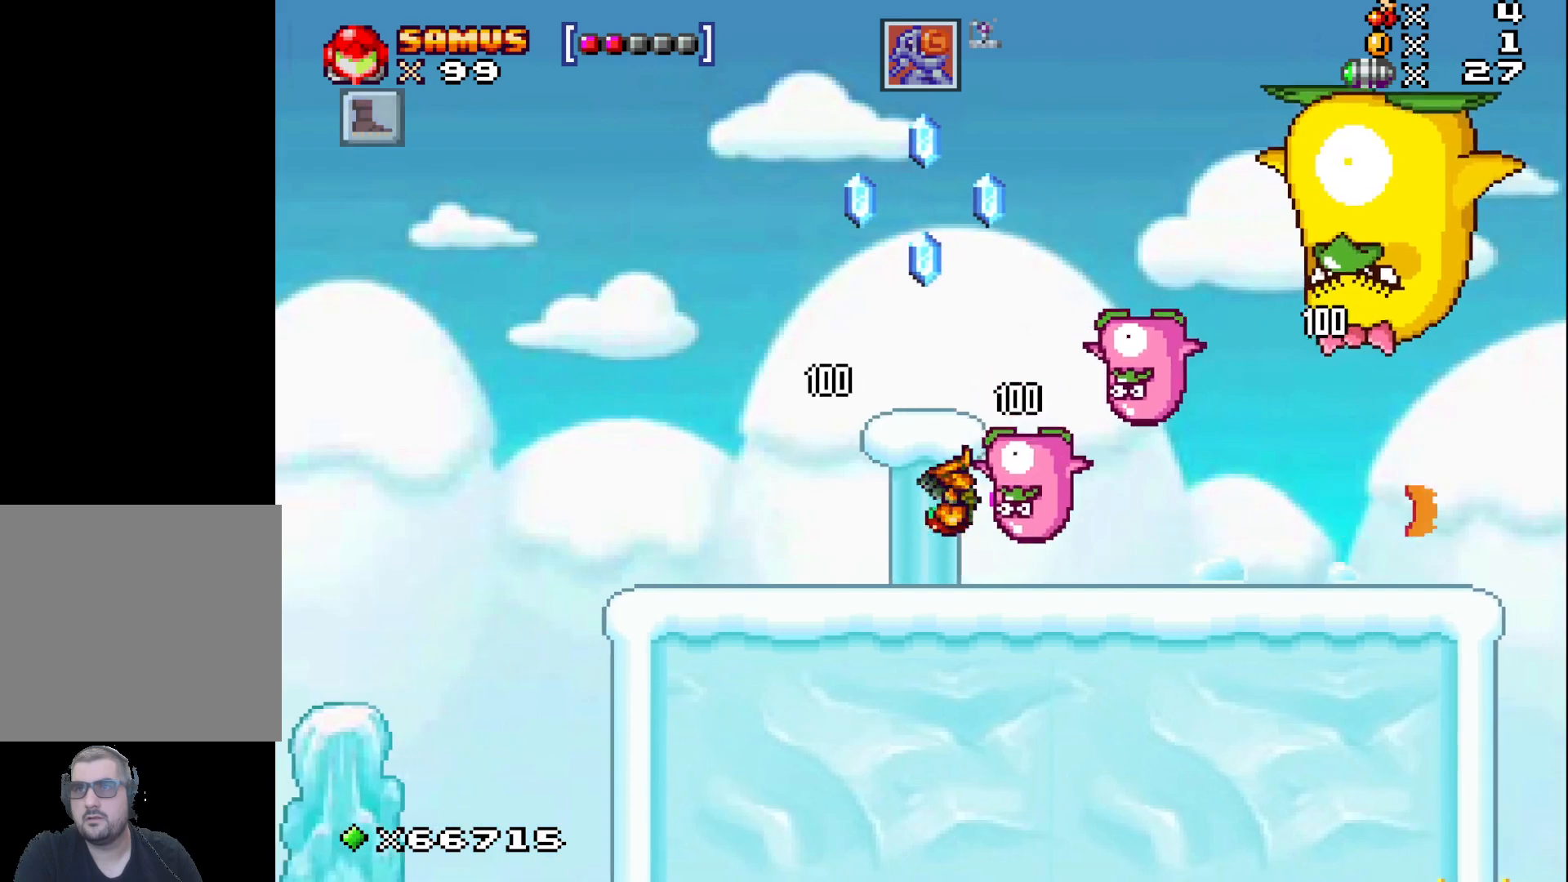
{"buttons": [], "left_stick": "center", "events": [[67, "left_stick", "right"], [200, "left_stick", "center"], [467, "A", "up"]]}